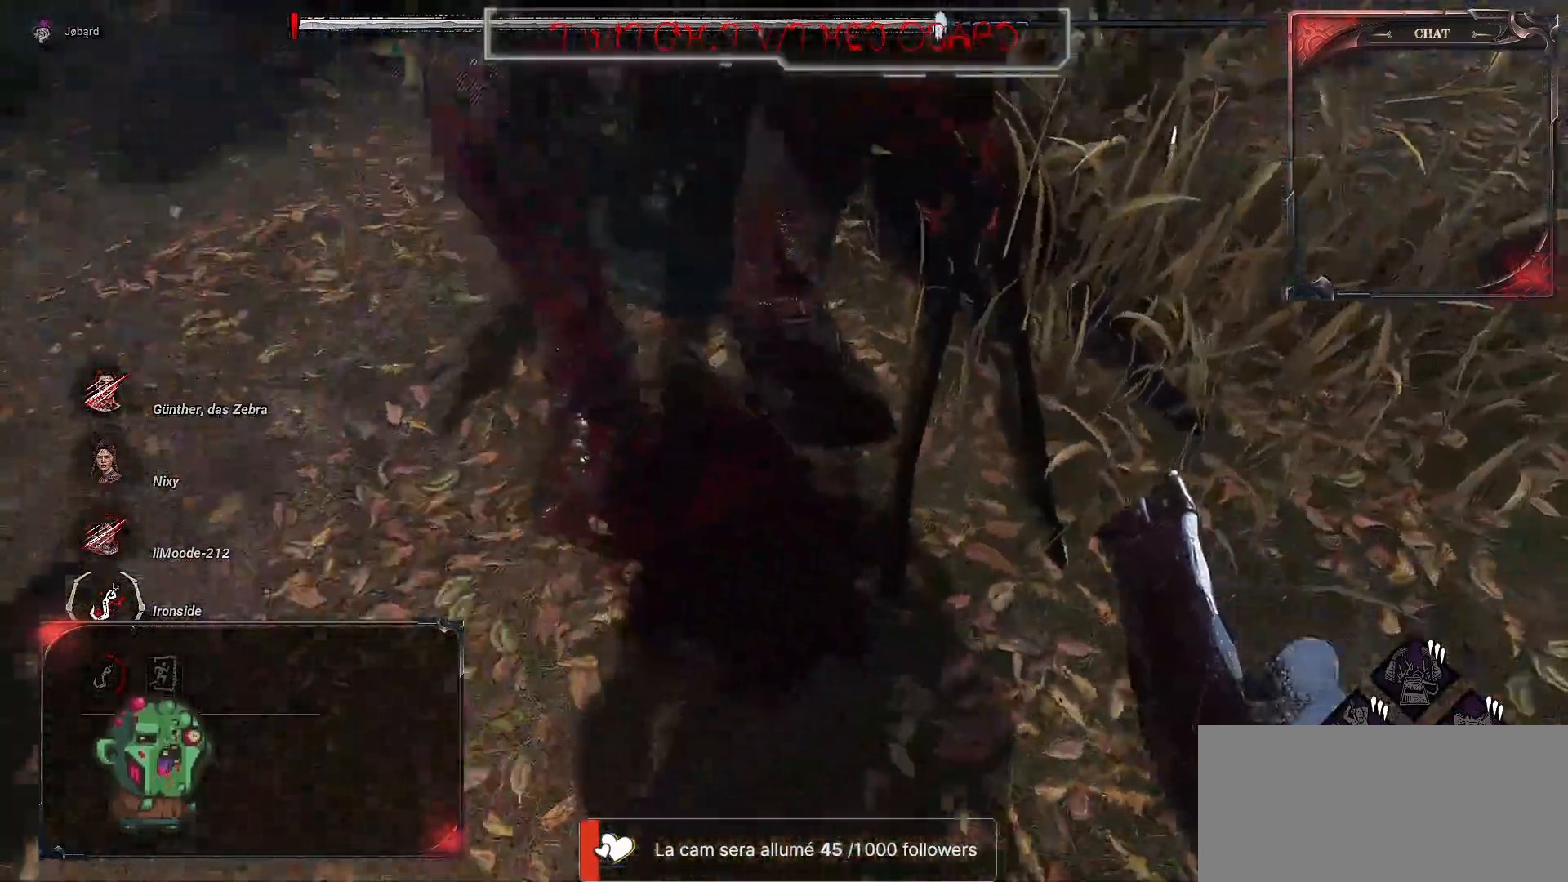
Gameplay with keyboard and mouse; each line is a JSON object with the keys and mouse buttons held at the frame after it. "events" lists presses ("down") and releases ("up") of "a", "ctrl", "d", "e", "f", "q", "r", "s", "shift", "space", "tab", "z", "mouse_left", "mouse_wheel", "mouse_right", "mouse_mb4" and "mouse_mb5" between this image and that frame as [ms after this image, input, new state], when the widget could be followed in between. "mouse_left", "mouse_wheel", "mouse_right", "mouse_mb4", "mouse_mb5" = the "left", "wheel", "right", "mb4", "mb5" buttons of the "mouse" list. No other keys are recorded. "wheel" means that the mouse wheel is clicked or scrolled. Mouse movement is not recorded.
{"keys": ["q"], "mouse": [], "events": [[334, "q", "down"]]}
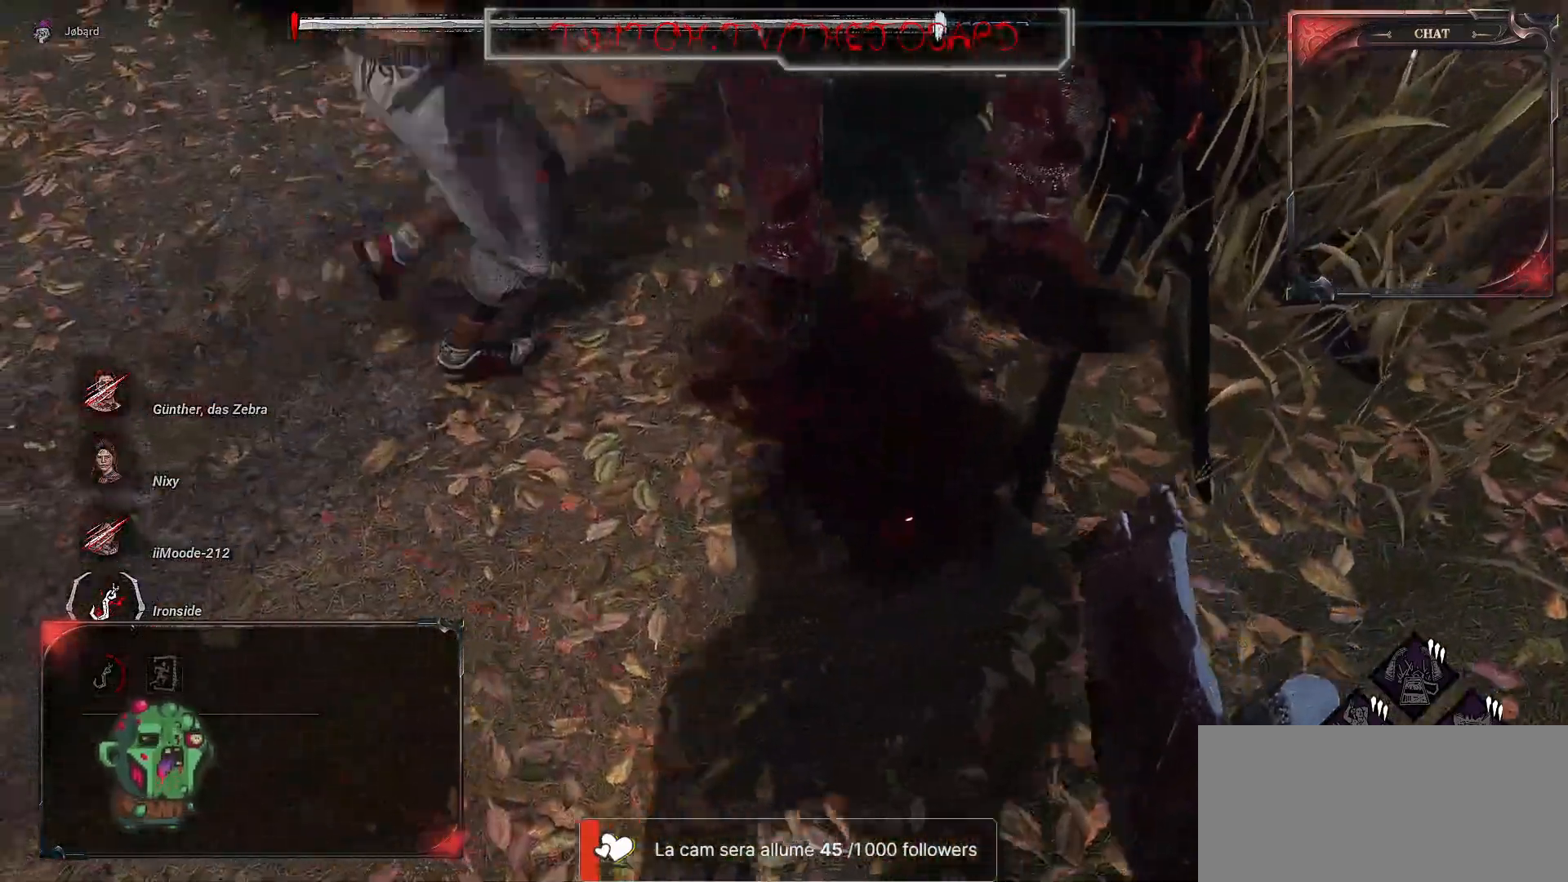
{"keys": ["q", "z"], "mouse": ["left"], "events": [[167, "z", "down"], [484, "mouse_left", "down"]]}
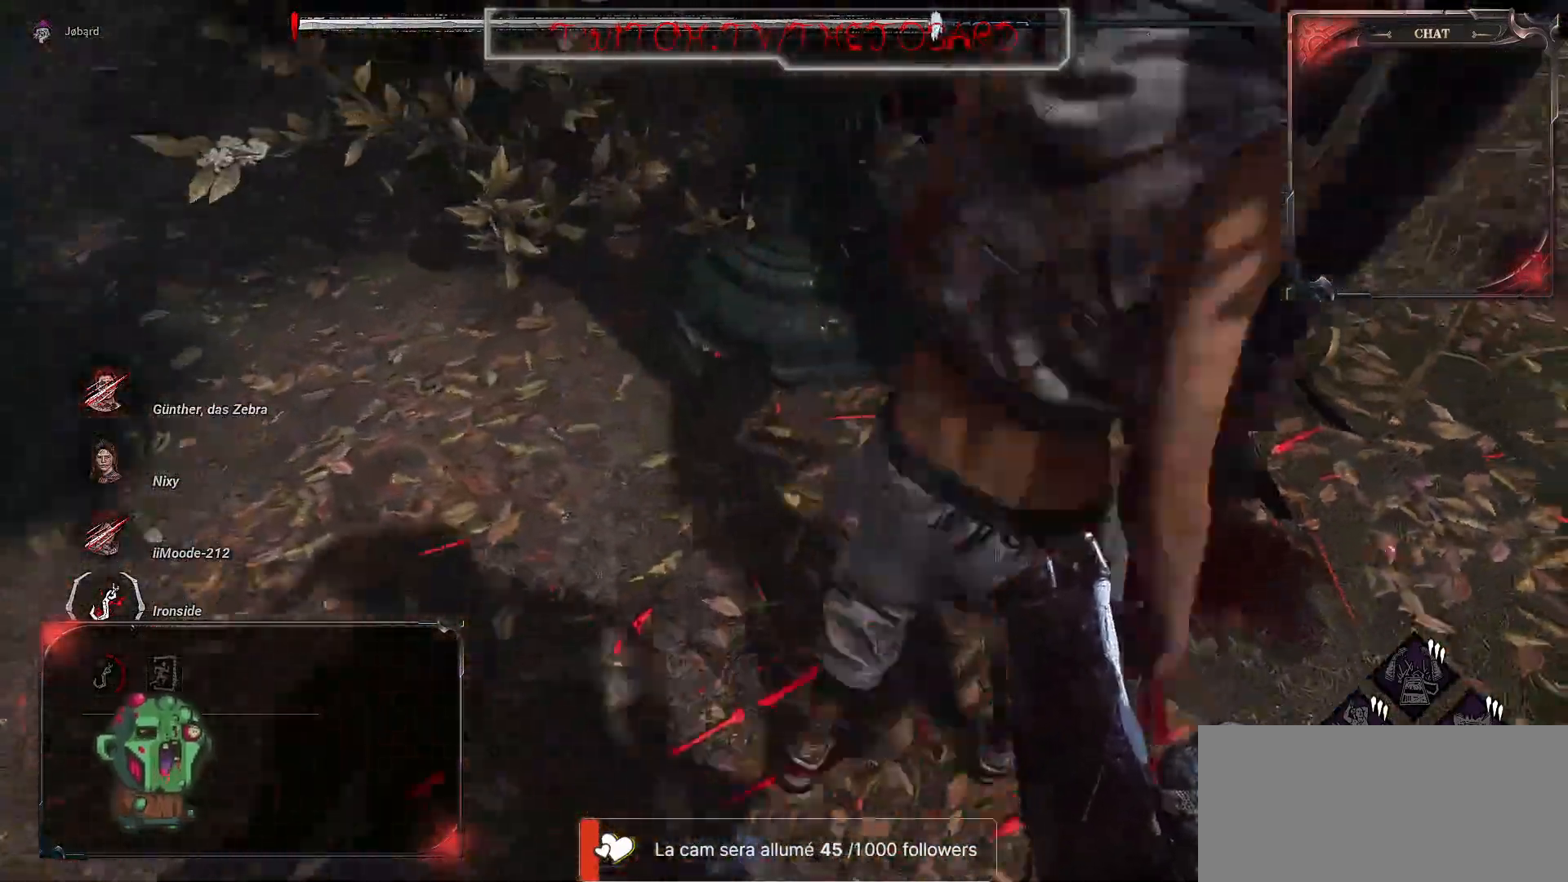
{"keys": ["d"], "mouse": [], "events": [[17, "z", "up"], [34, "q", "up"], [367, "d", "down"], [400, "mouse_left", "up"]]}
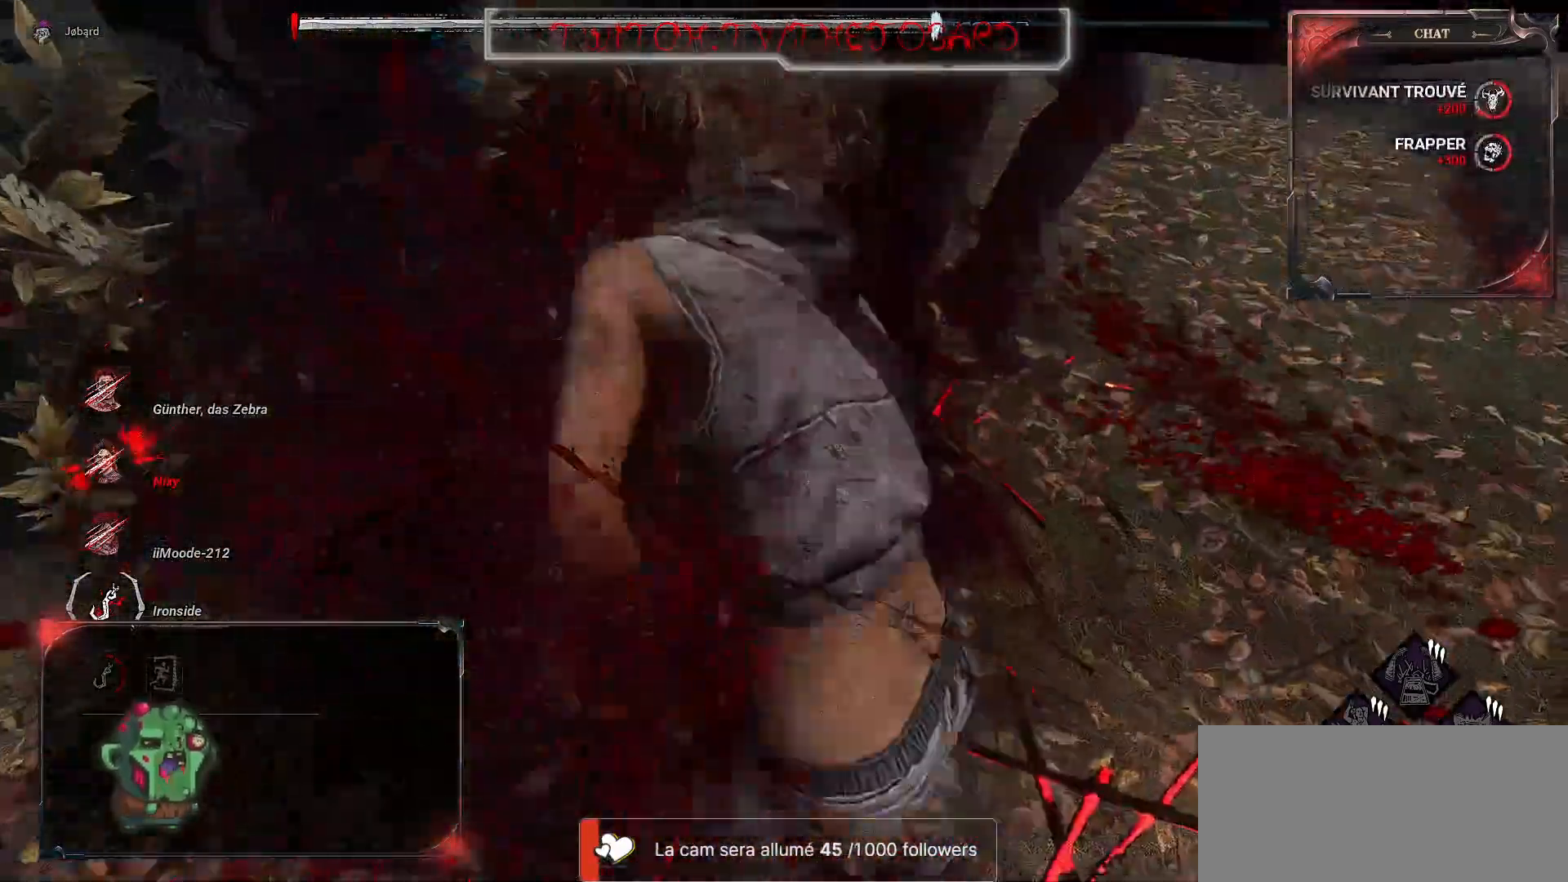
{"keys": ["d"], "mouse": [], "events": []}
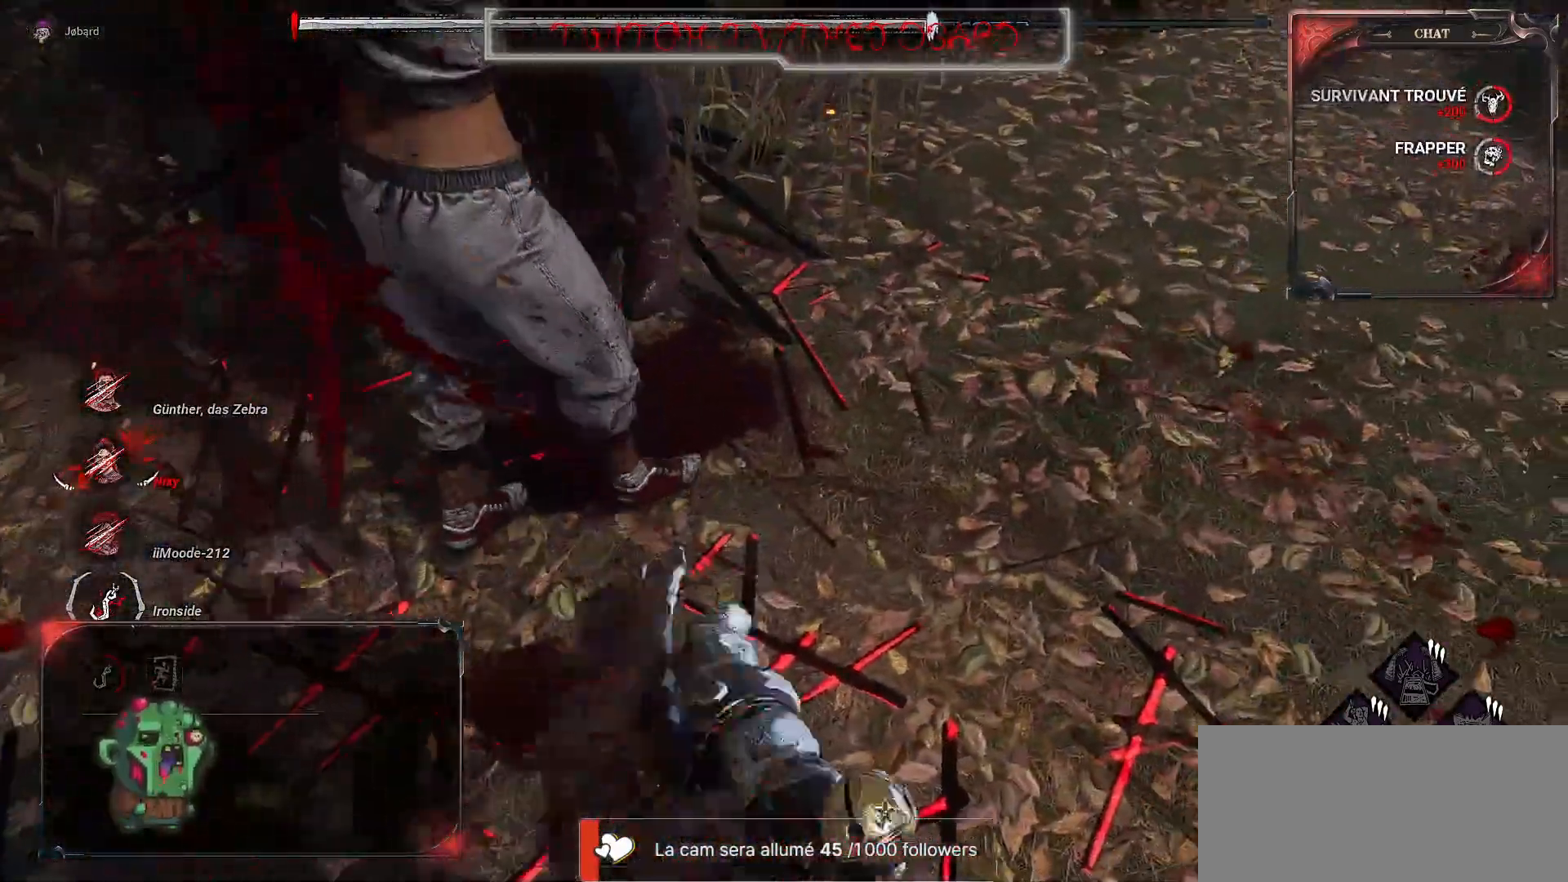
{"keys": ["q", "z"], "mouse": [], "events": [[17, "z", "down"], [134, "d", "up"], [167, "q", "down"]]}
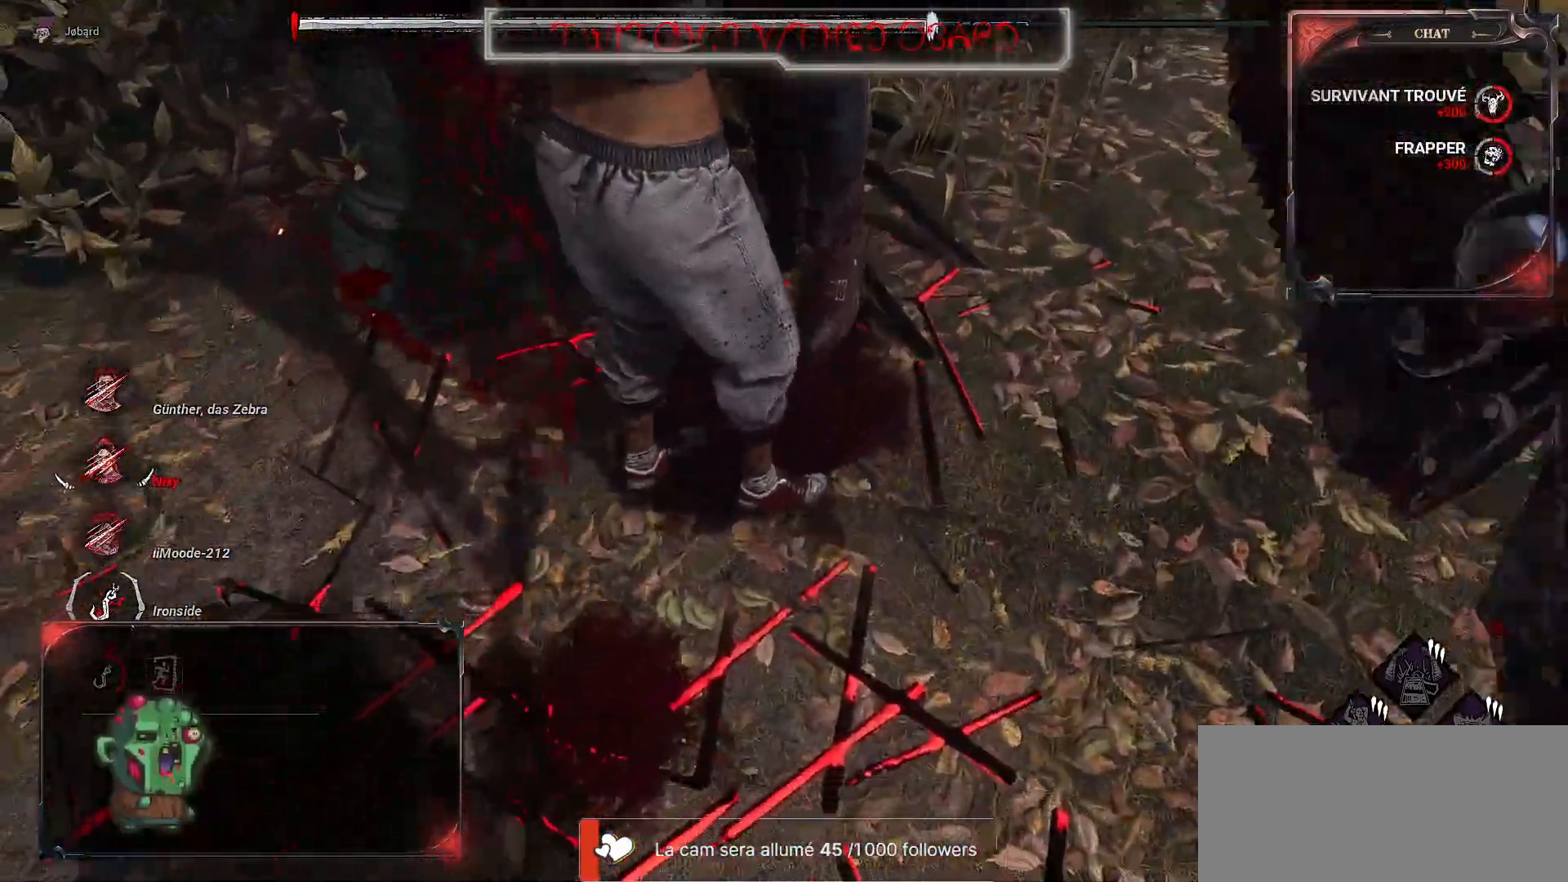
{"keys": [], "mouse": [], "events": [[84, "z", "up"], [267, "q", "up"], [284, "mouse_left", "down"], [400, "mouse_left", "up"]]}
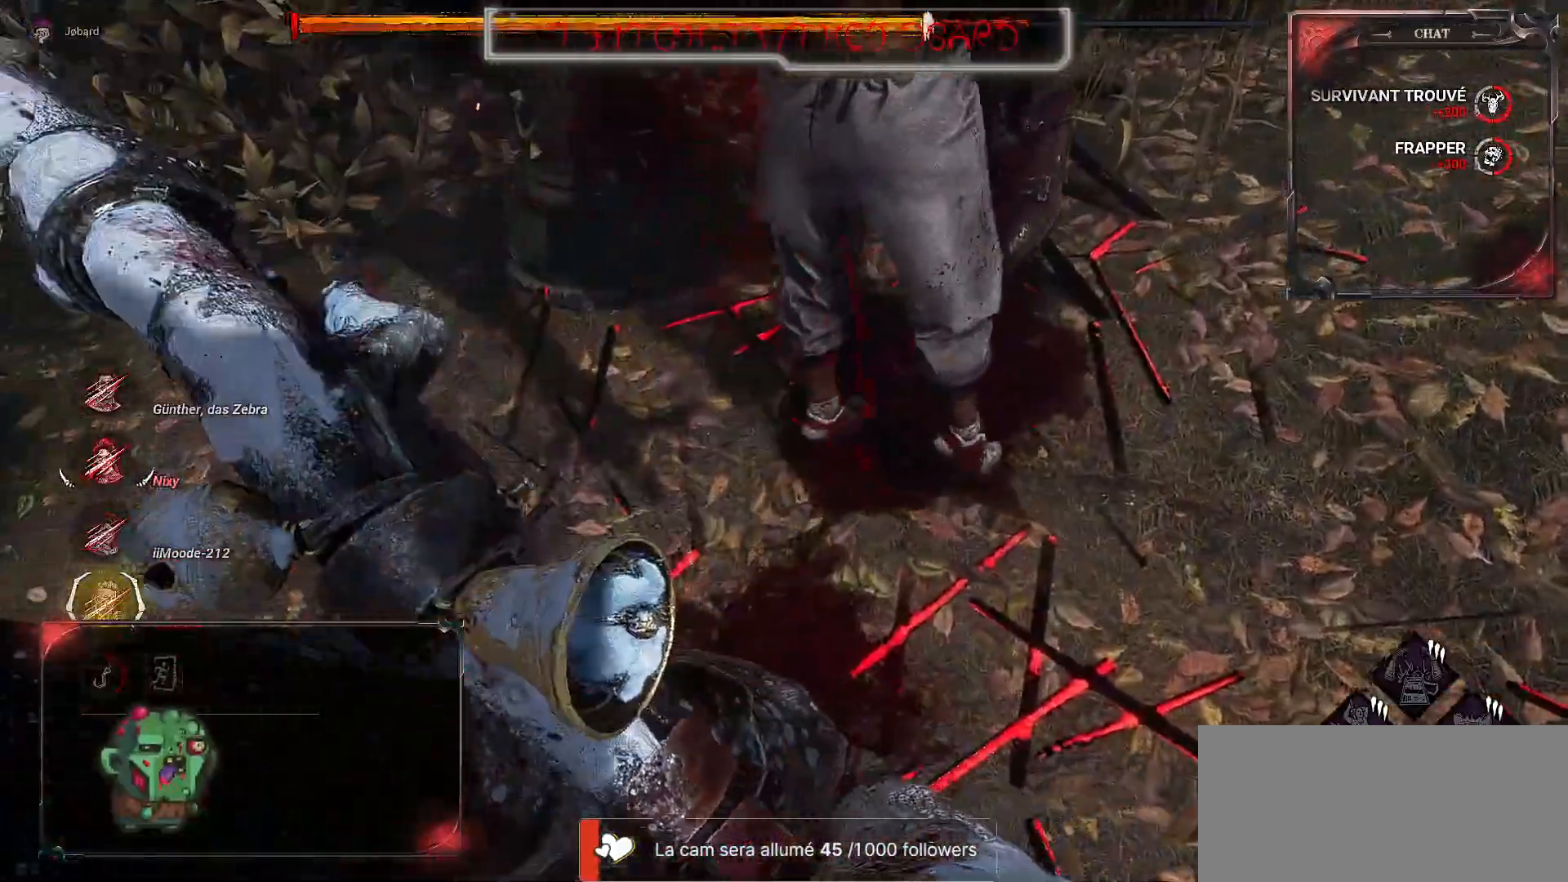
{"keys": [], "mouse": [], "events": [[34, "mouse_left", "down"], [134, "mouse_left", "up"], [234, "mouse_left", "down"], [317, "mouse_left", "up"], [400, "mouse_left", "down"], [500, "mouse_left", "up"]]}
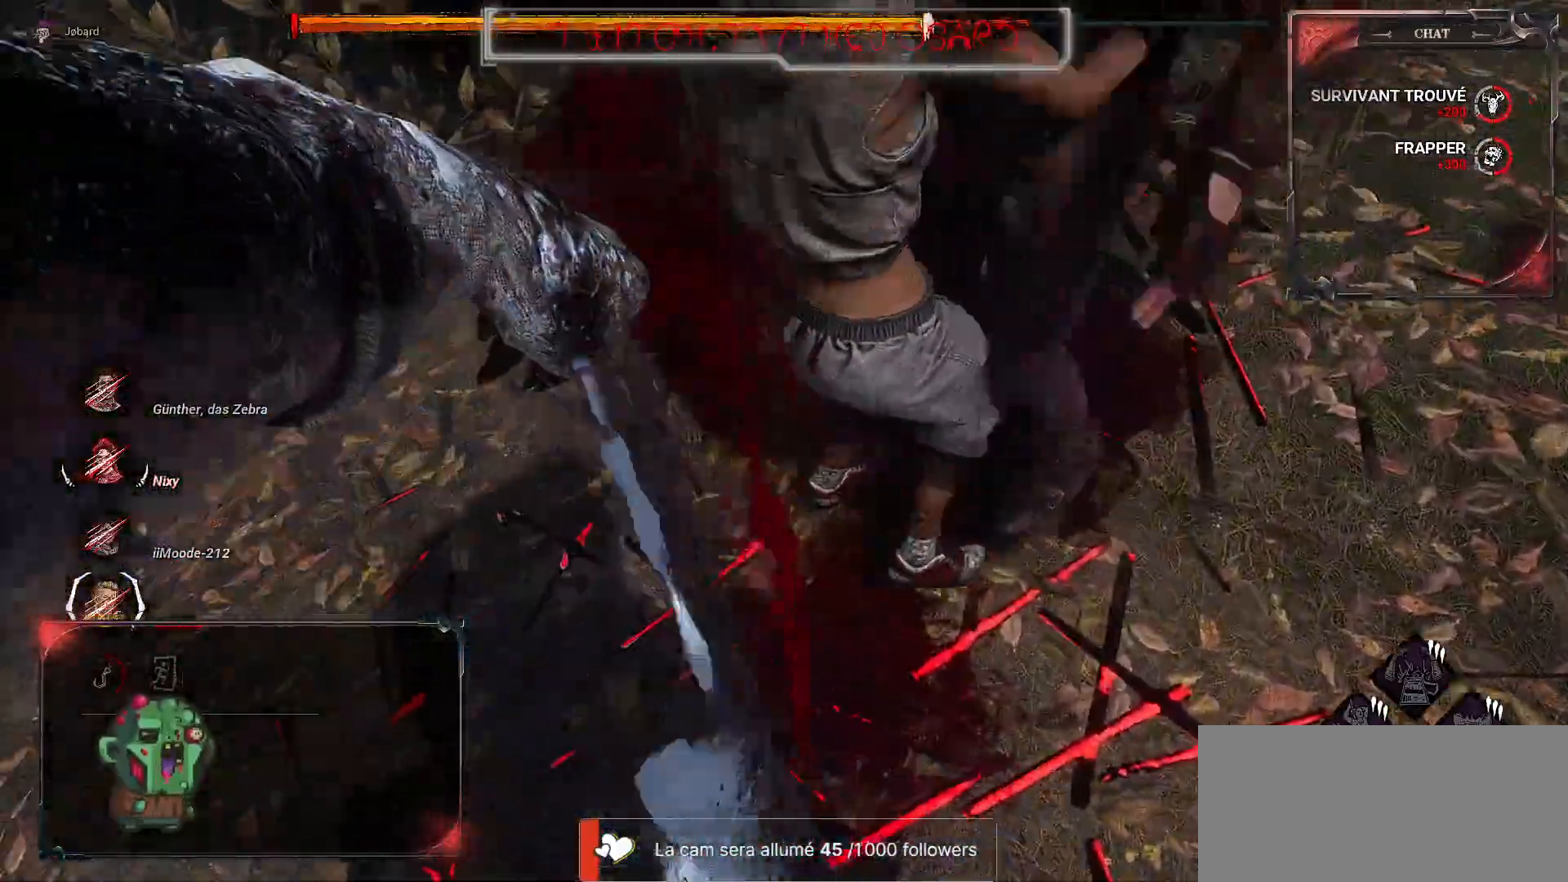
{"keys": [], "mouse": [], "events": [[84, "mouse_left", "down"], [184, "mouse_left", "up"], [267, "mouse_left", "down"], [334, "mouse_left", "up"], [434, "mouse_left", "down"], [484, "mouse_left", "up"]]}
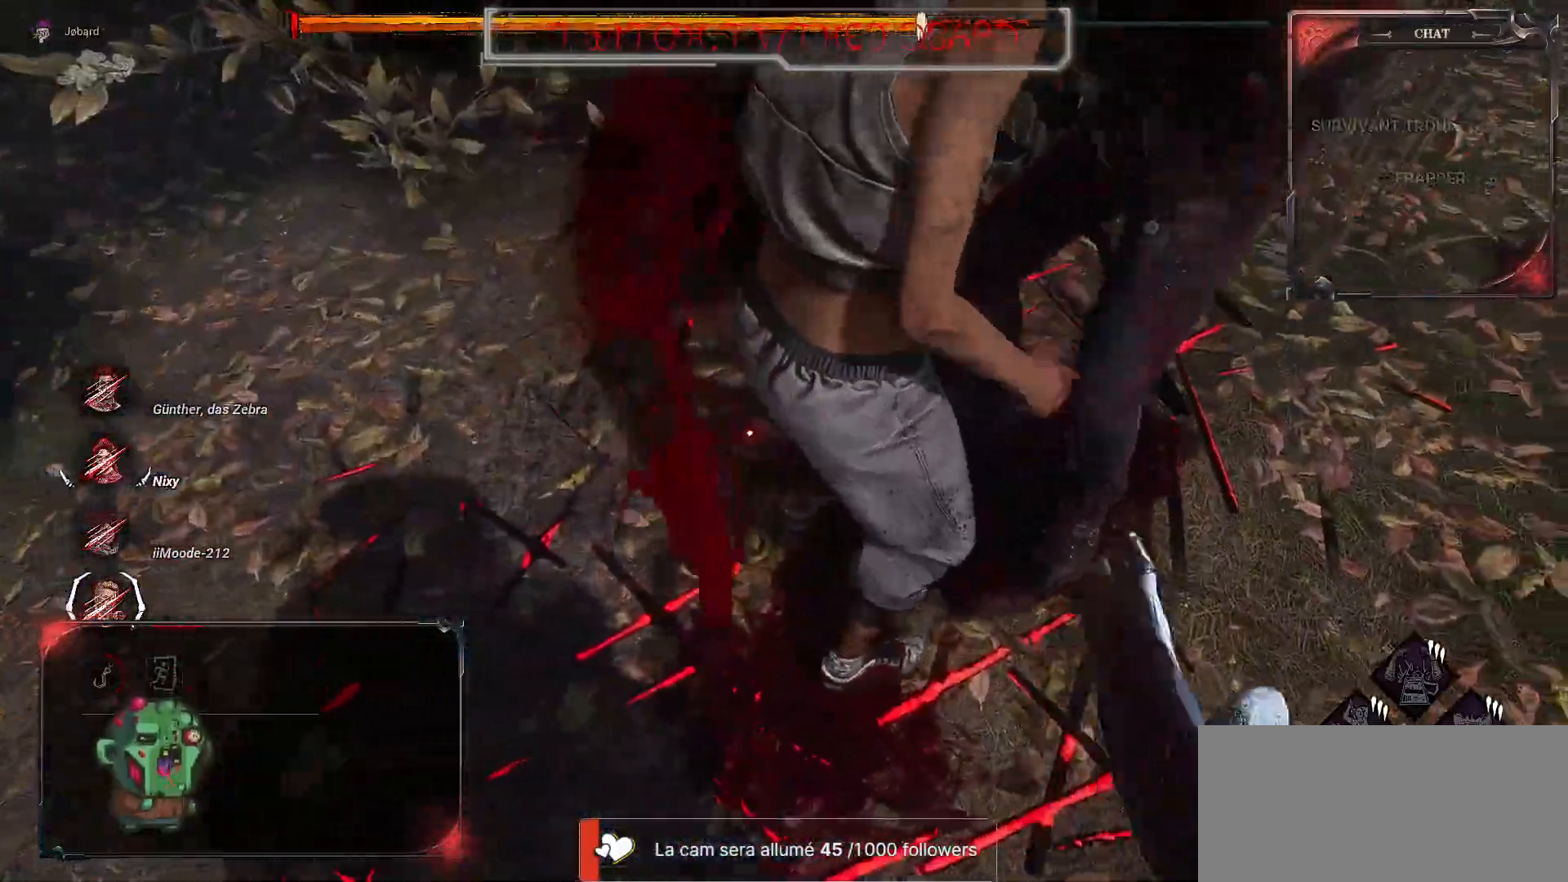
{"keys": [], "mouse": [], "events": [[84, "mouse_left", "down"], [150, "mouse_left", "up"], [217, "mouse_left", "down"], [300, "mouse_left", "up"], [367, "mouse_left", "down"], [450, "mouse_left", "up"]]}
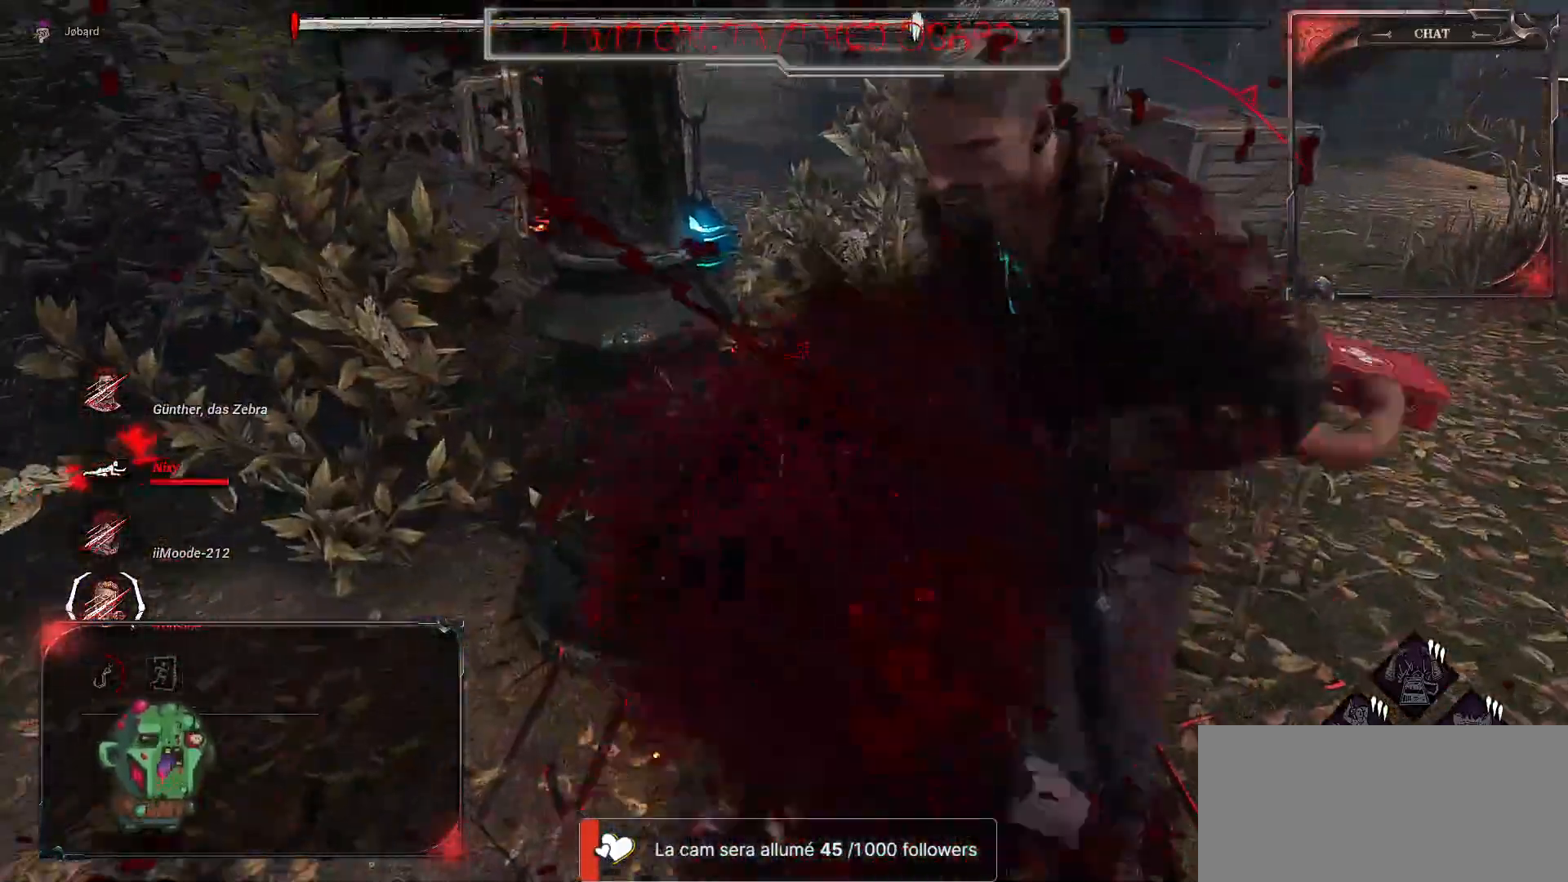
{"keys": ["d"], "mouse": [], "events": [[84, "d", "down"]]}
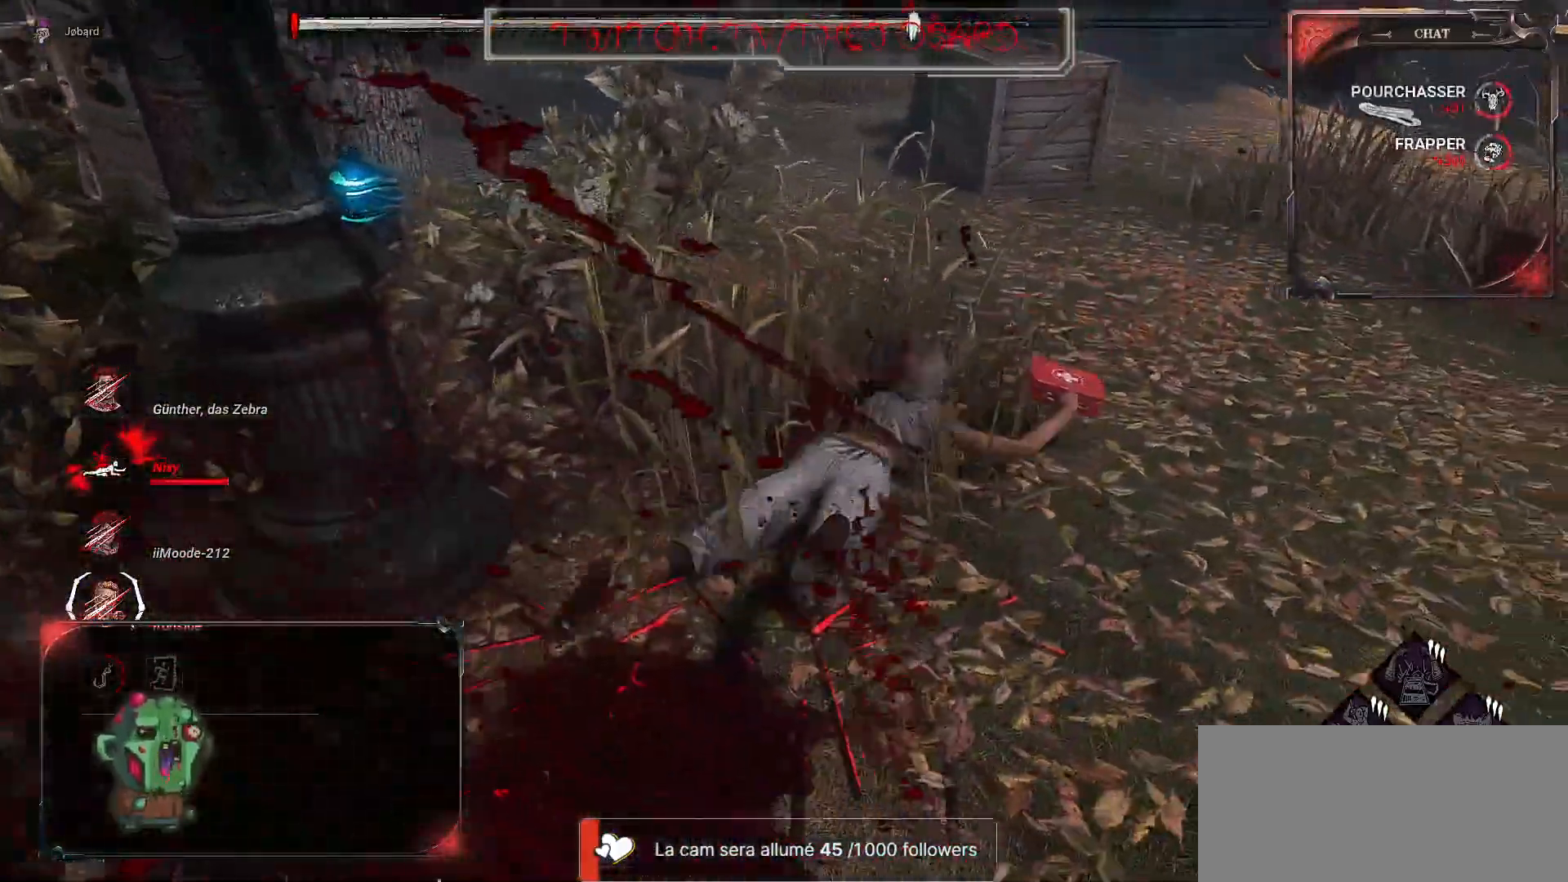
{"keys": ["z"], "mouse": [], "events": [[67, "z", "down"], [334, "d", "up"]]}
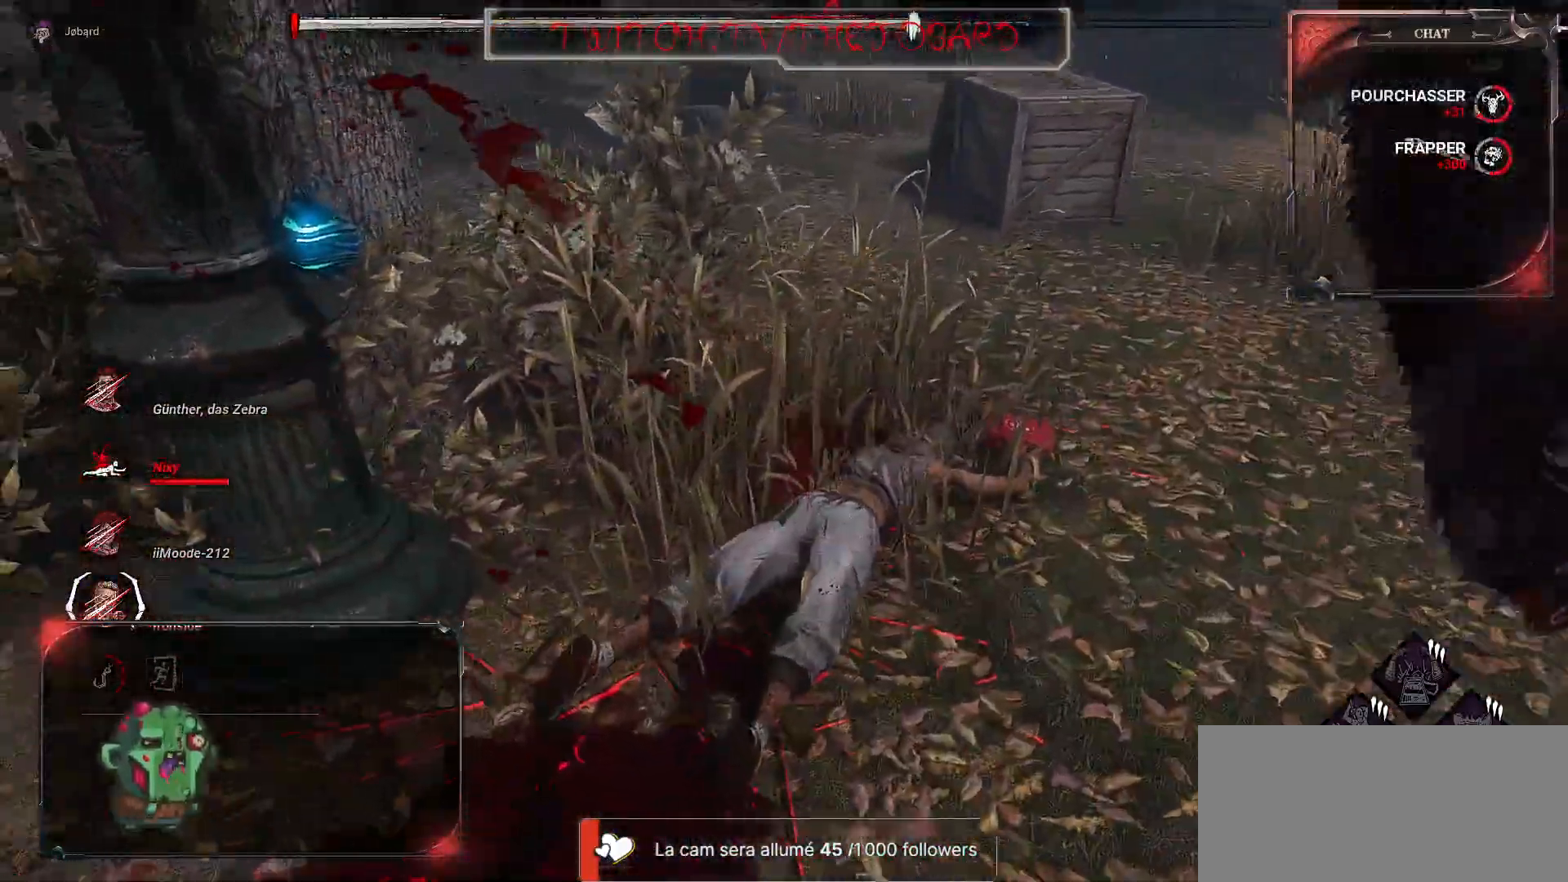
{"keys": ["d", "z"], "mouse": [], "events": [[34, "d", "down"]]}
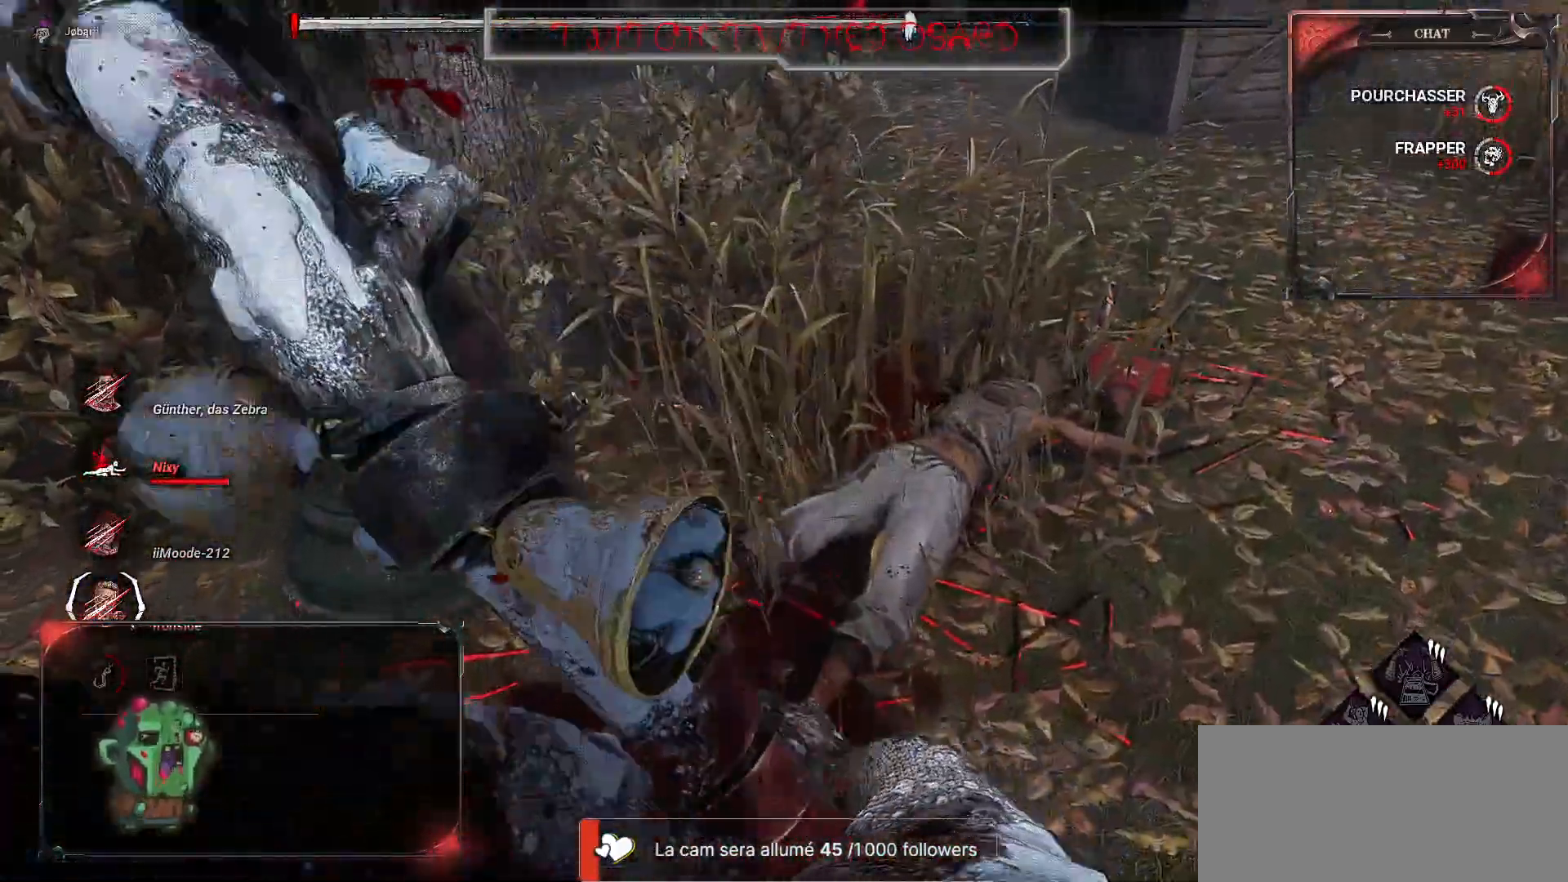
{"keys": ["d"], "mouse": [], "events": [[167, "z", "up"]]}
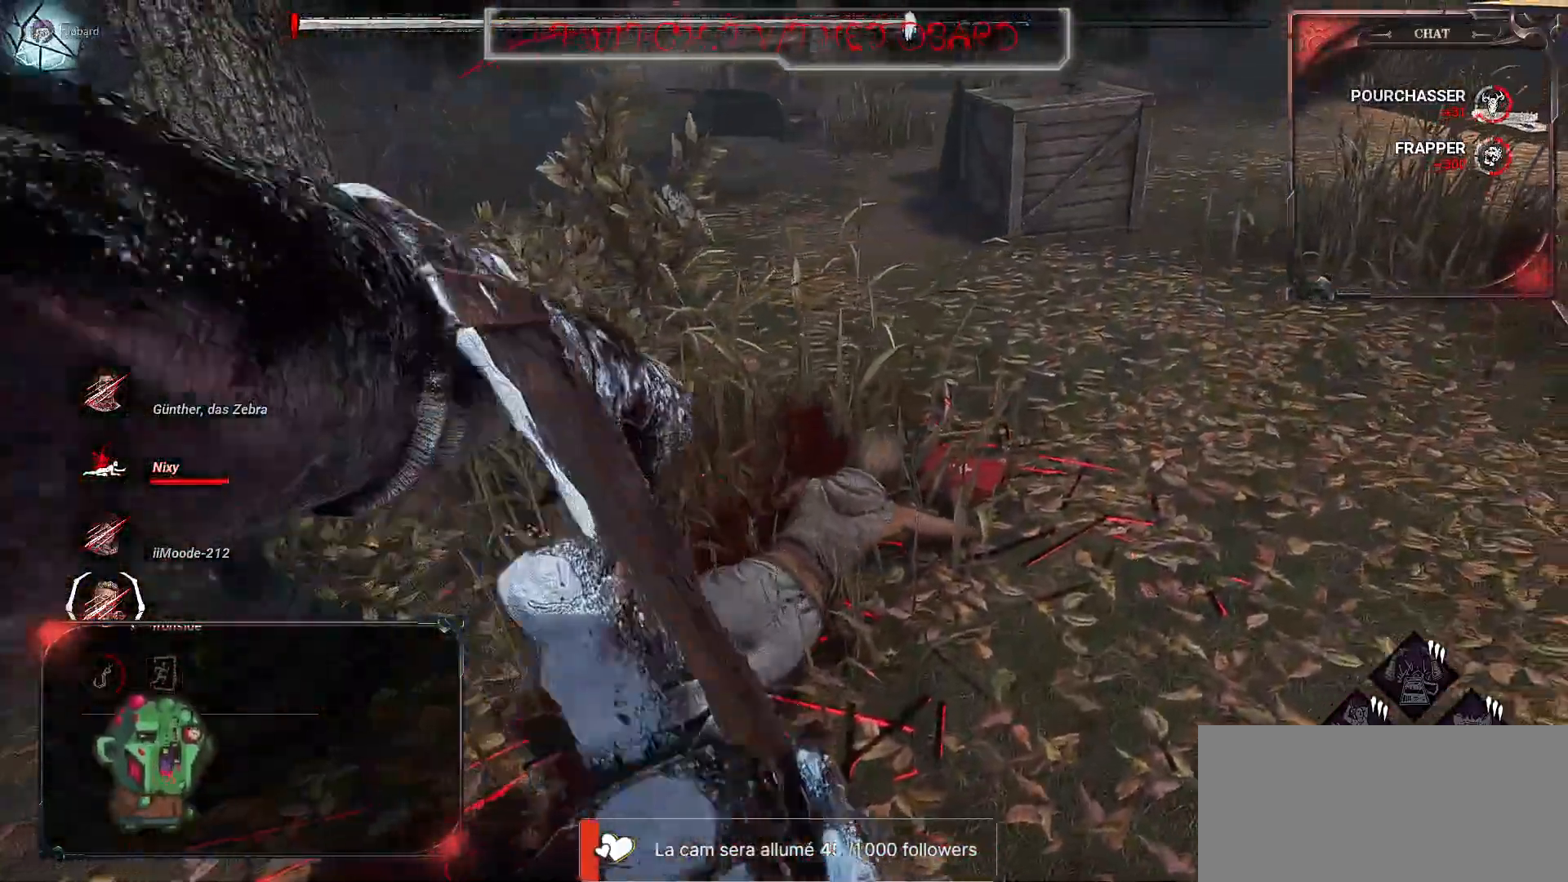
{"keys": ["z"], "mouse": [], "events": [[367, "z", "down"], [434, "d", "up"]]}
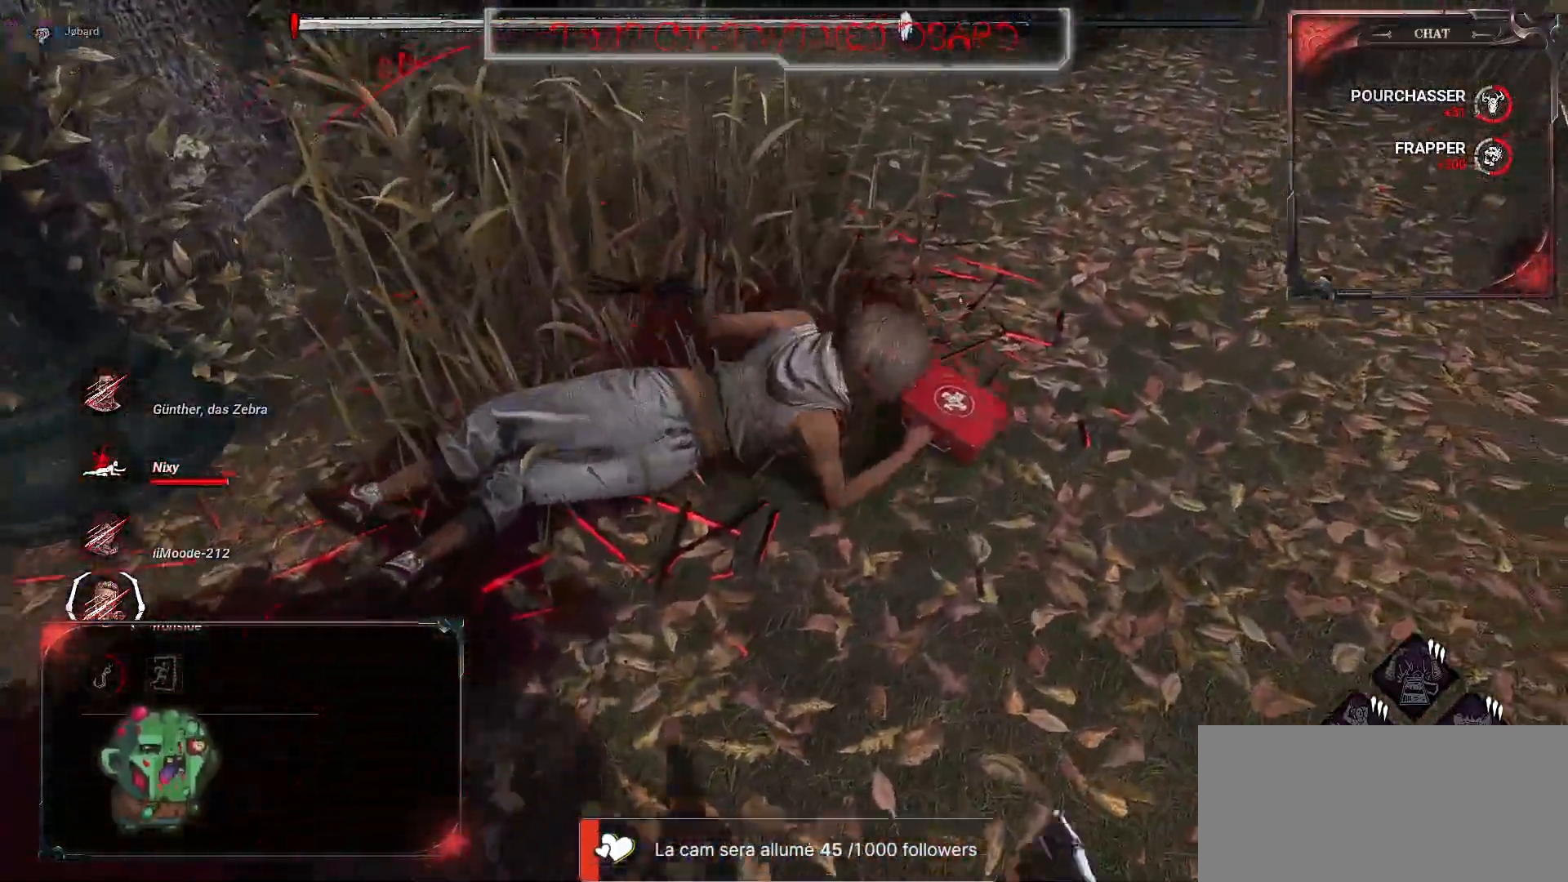
{"keys": [], "mouse": [], "events": [[450, "z", "up"]]}
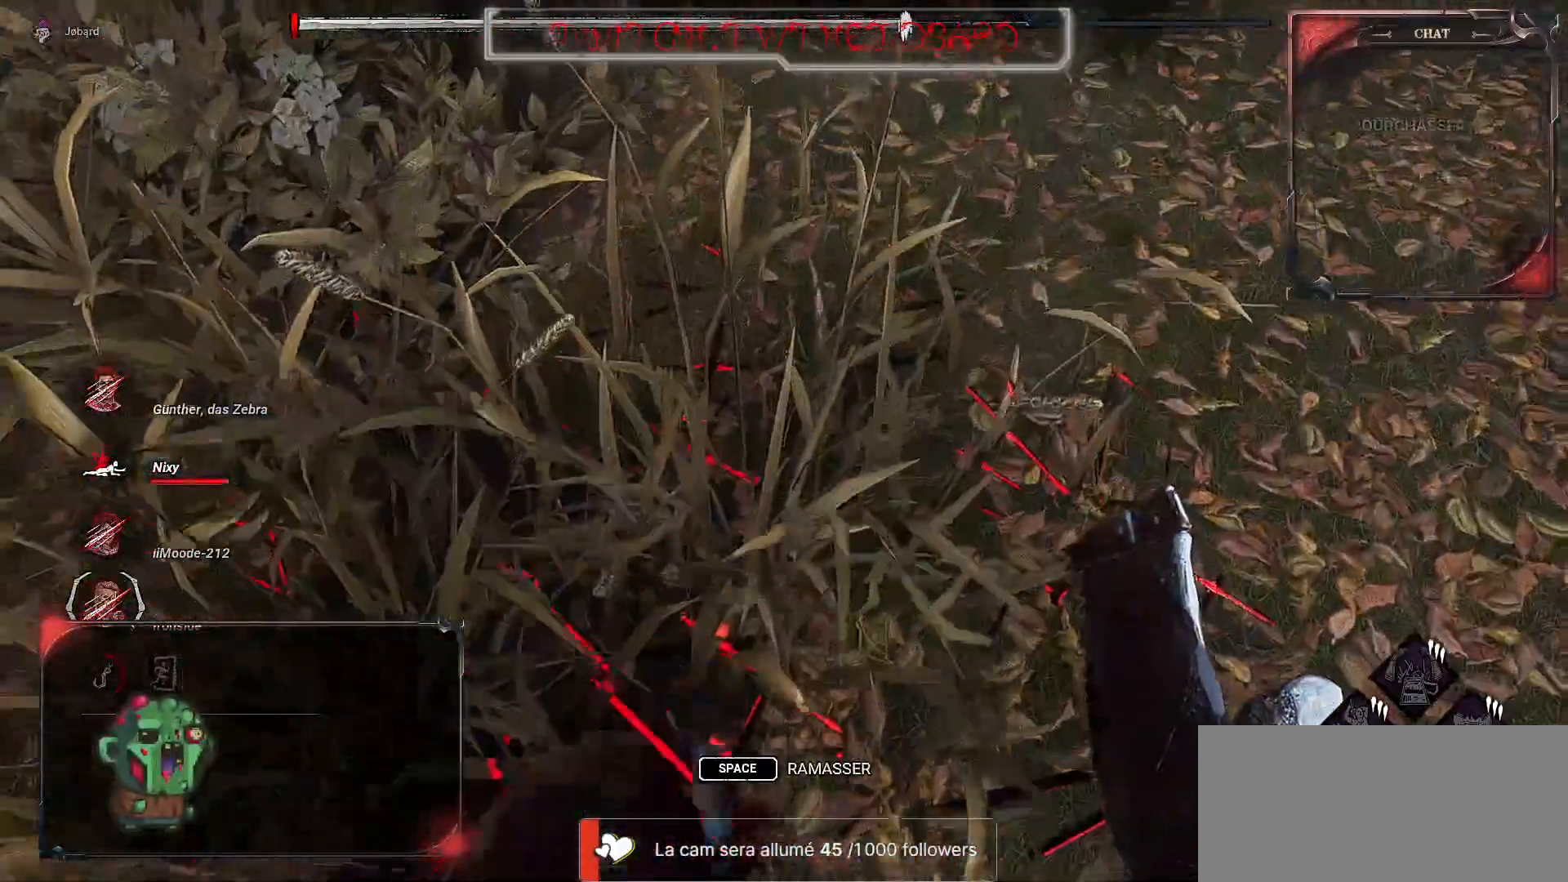
{"keys": ["q", "s"], "mouse": [], "events": [[50, "s", "down"], [450, "q", "down"]]}
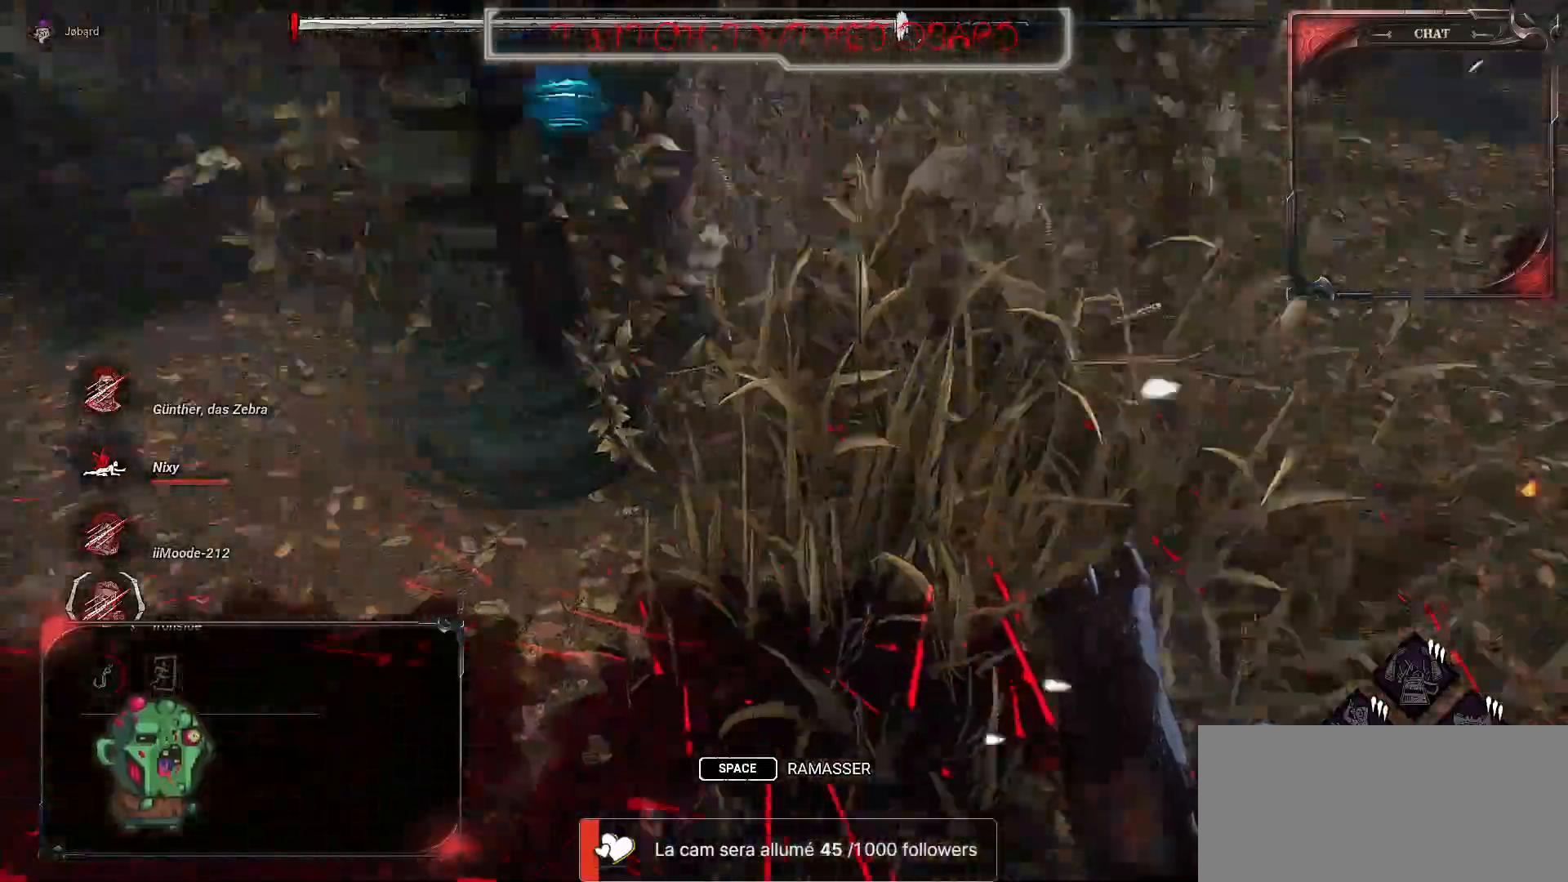
{"keys": ["z"], "mouse": [], "events": [[17, "q", "up"], [67, "d", "down"], [184, "s", "up"], [334, "z", "down"], [434, "d", "up"]]}
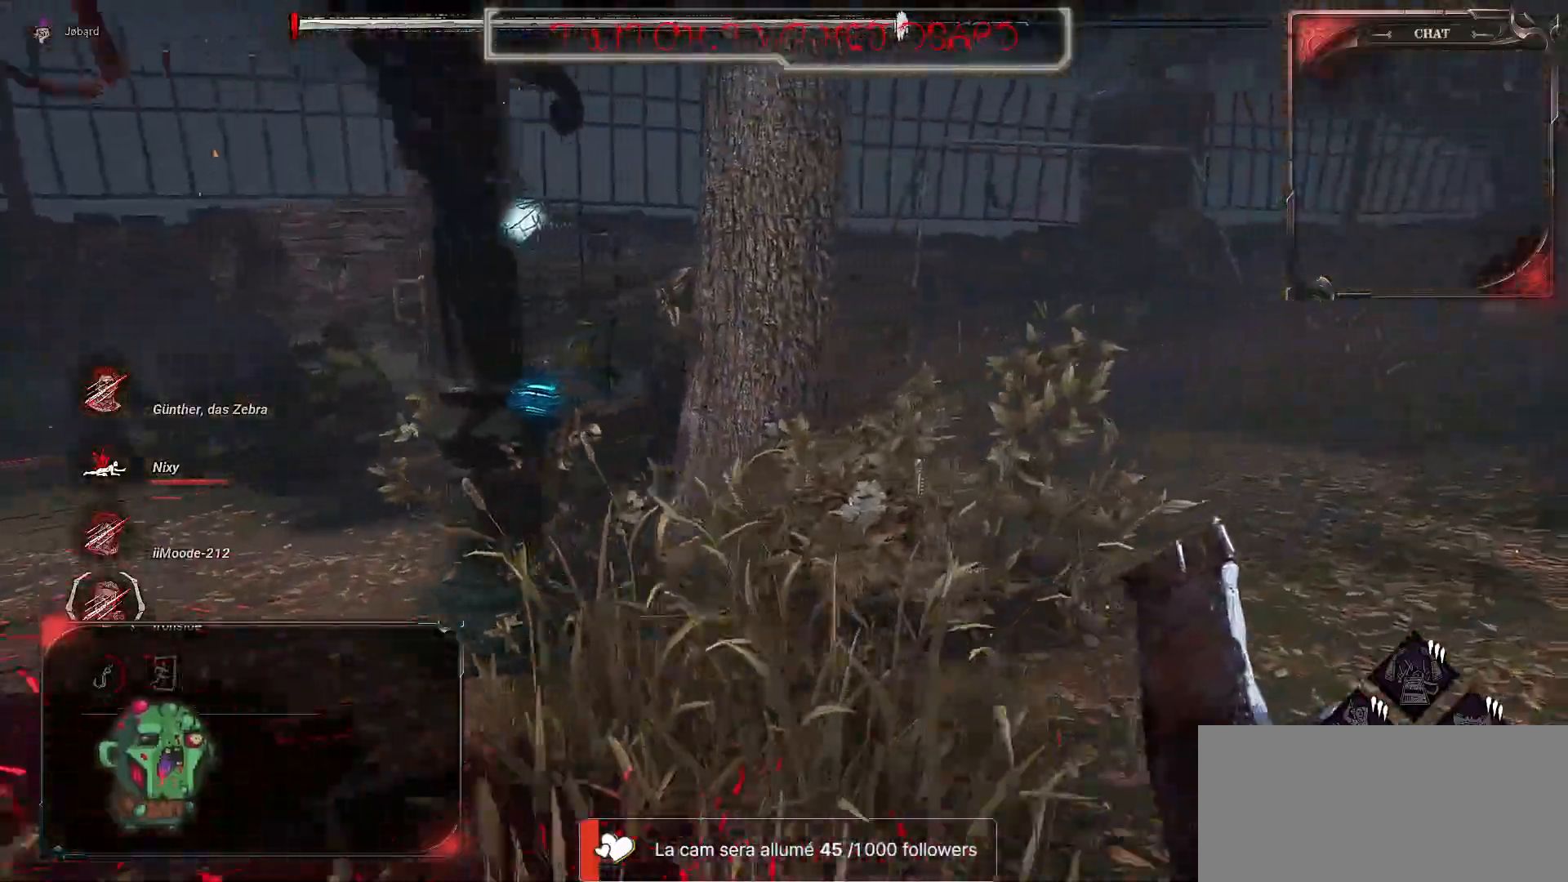
{"keys": ["z"], "mouse": [], "events": []}
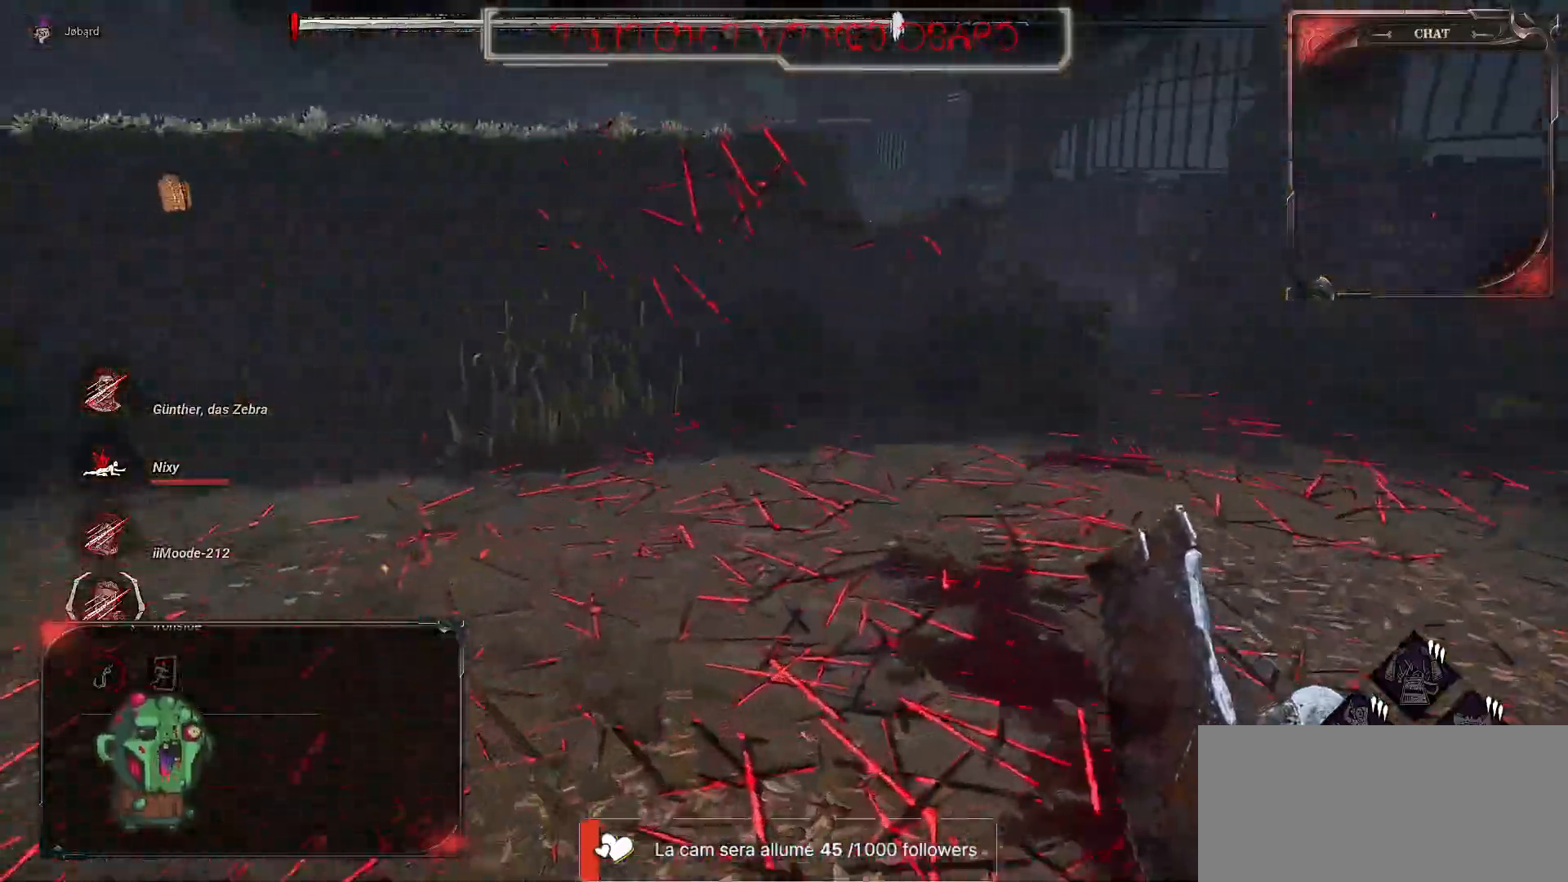
{"keys": ["z"], "mouse": [], "events": []}
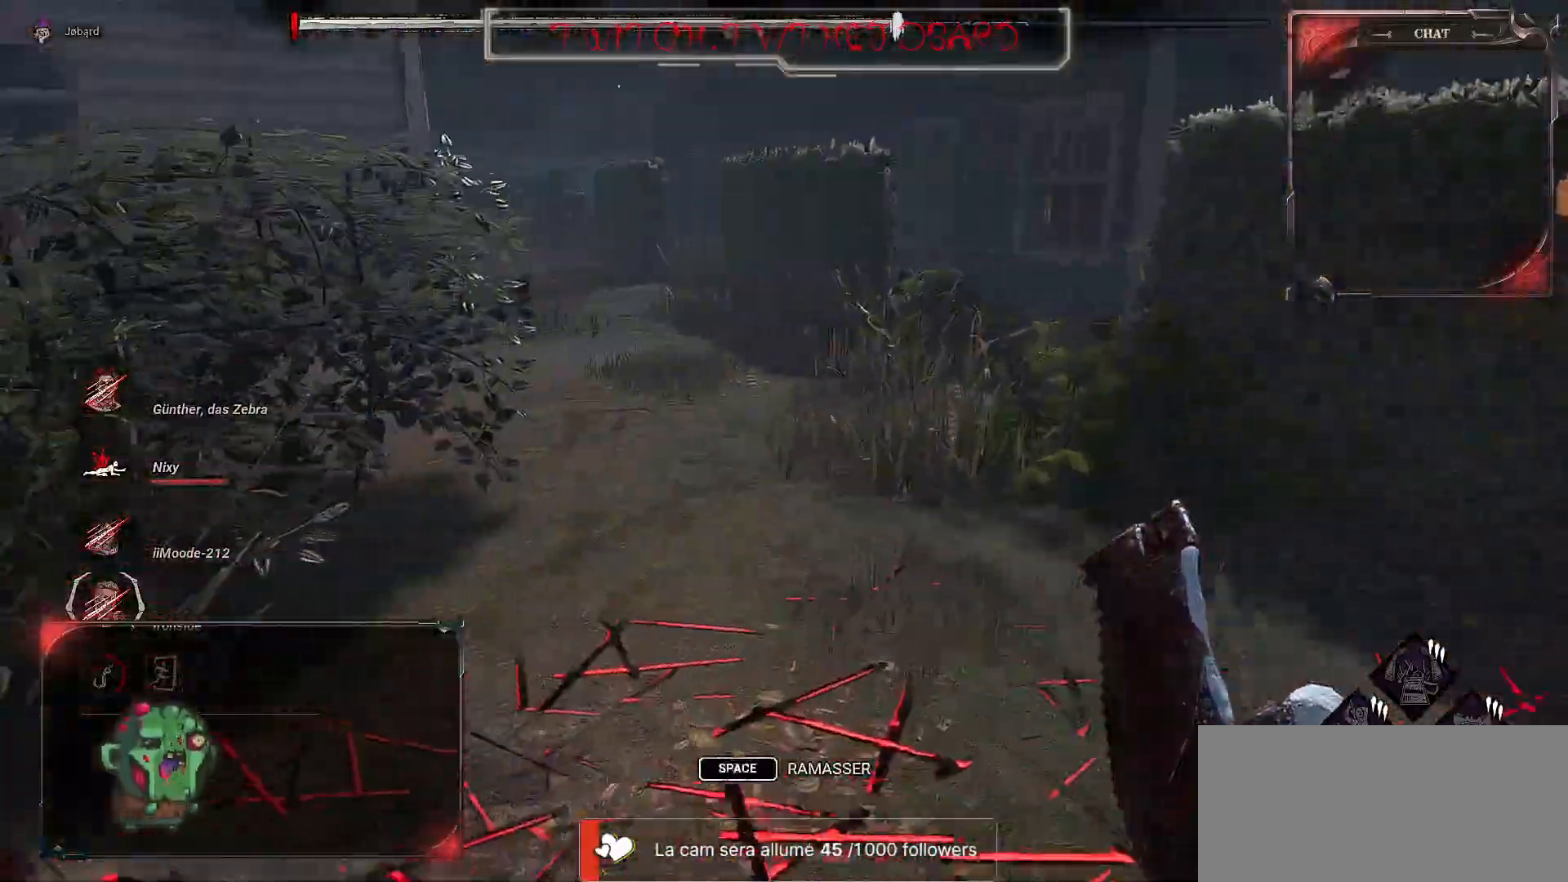
{"keys": ["z"], "mouse": [], "events": []}
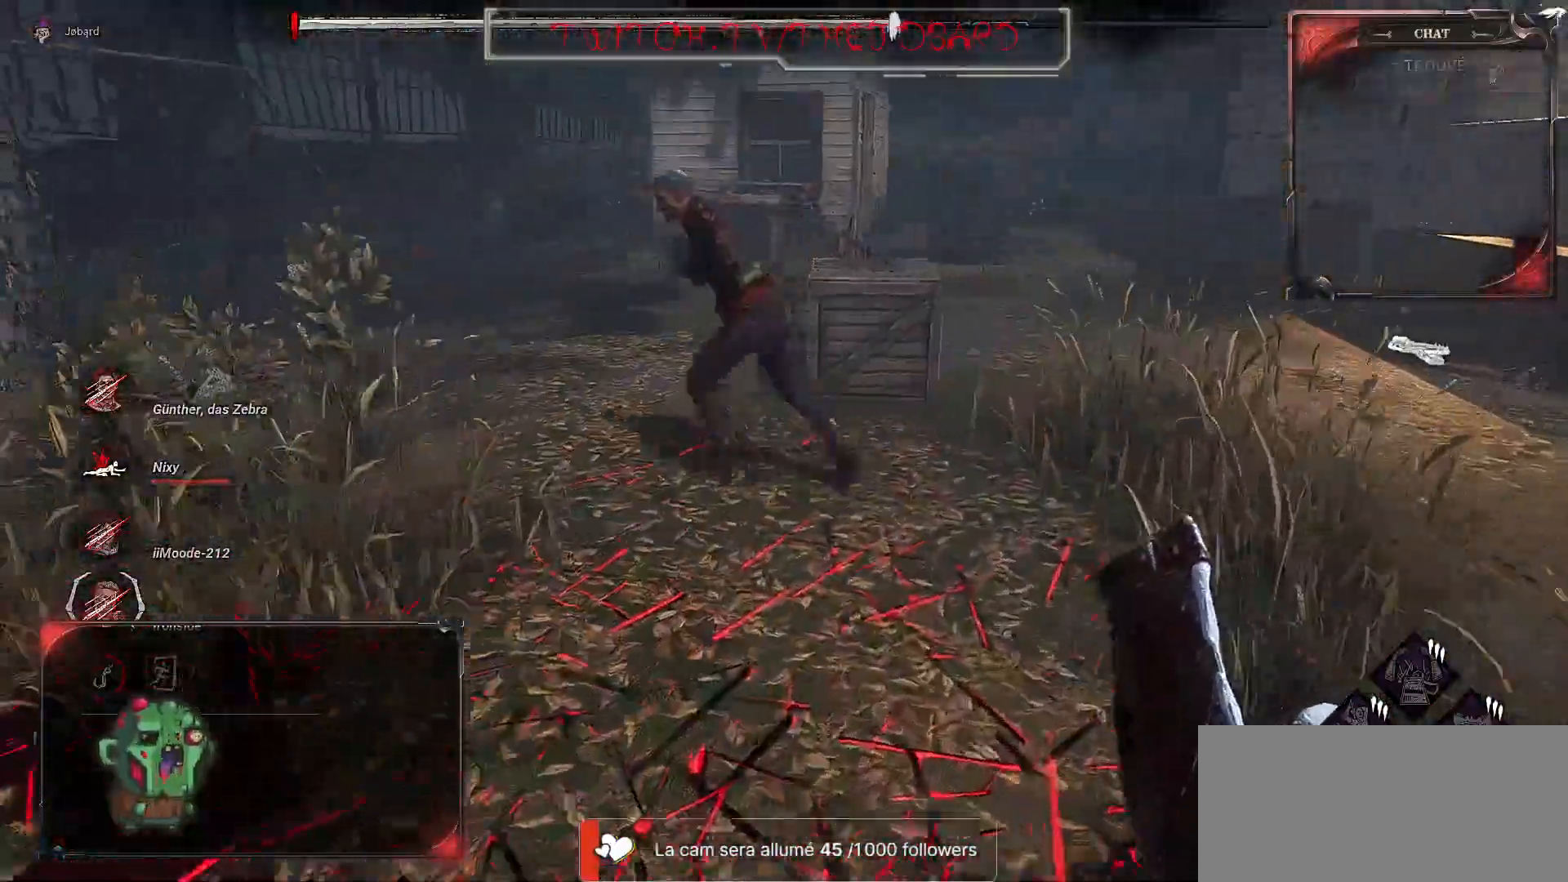
{"keys": ["z"], "mouse": [], "events": []}
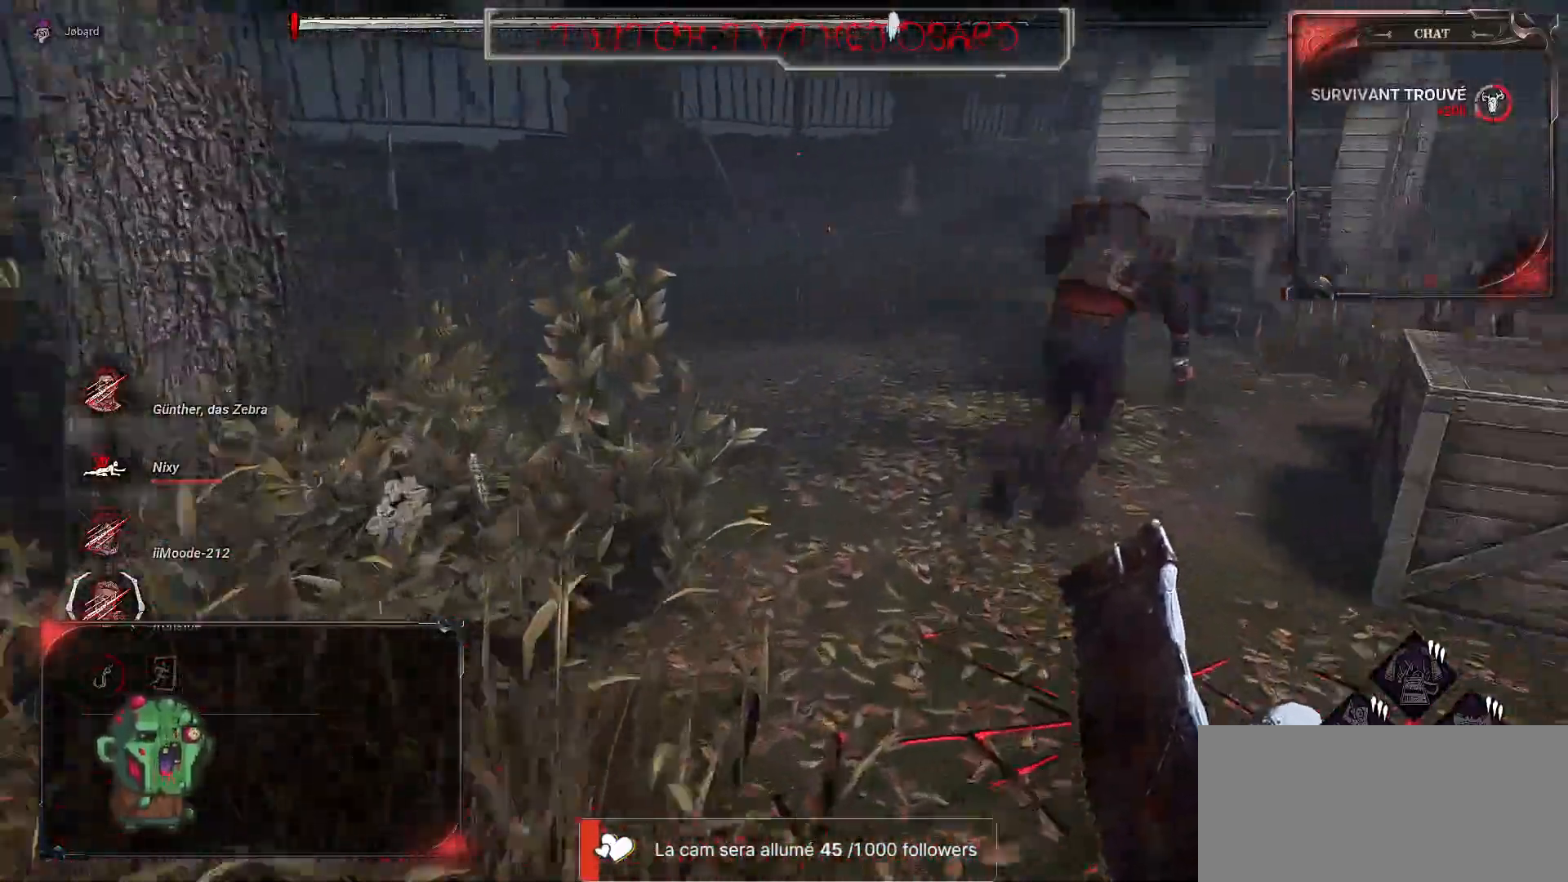
{"keys": ["z"], "mouse": [], "events": []}
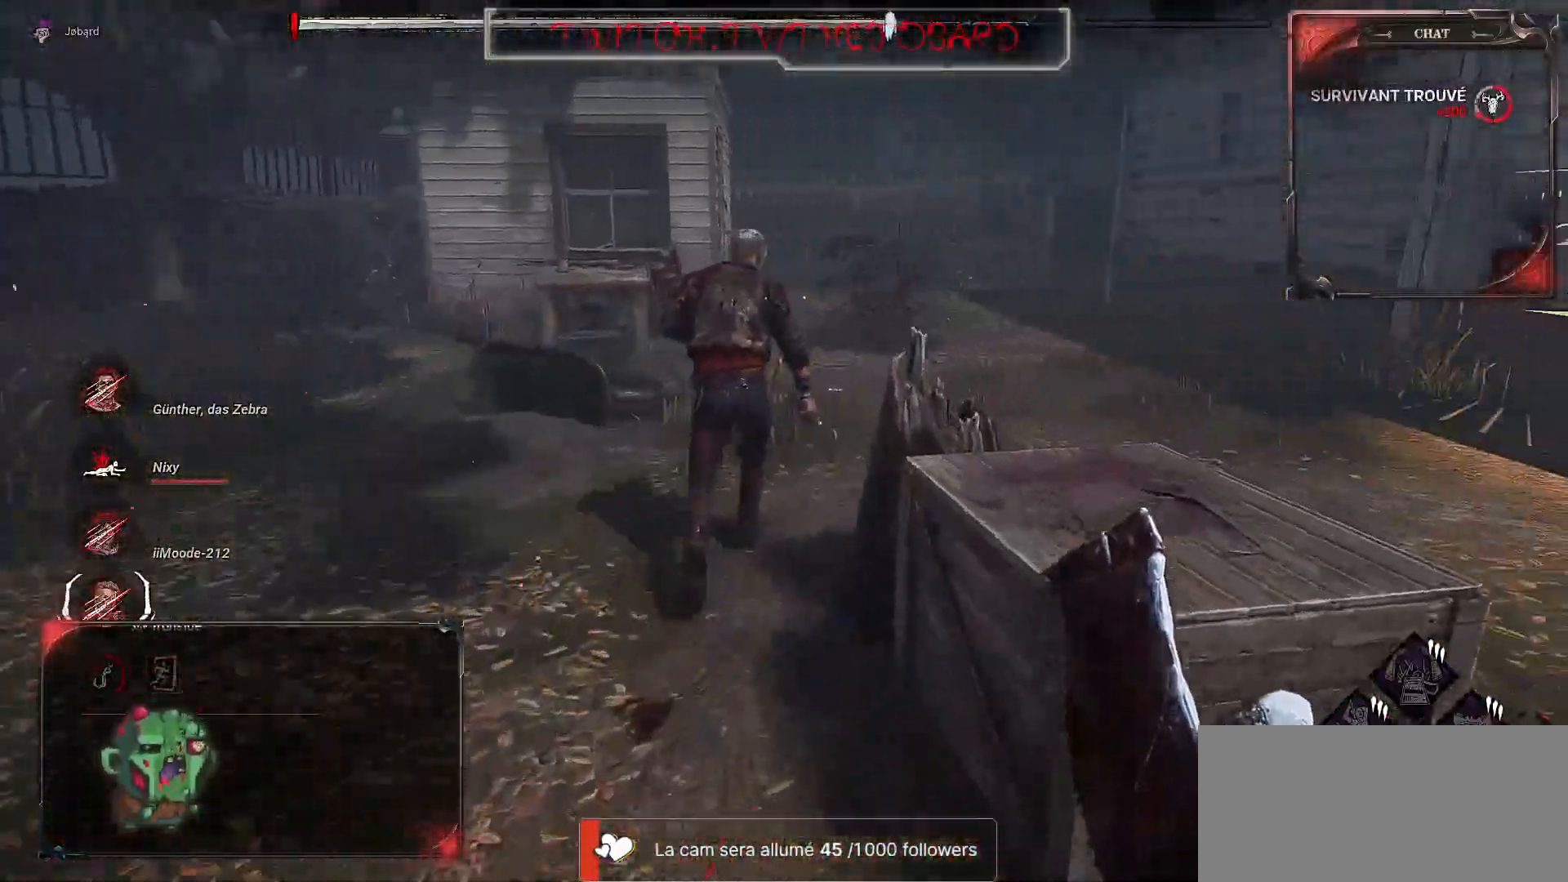
{"keys": ["z"], "mouse": [], "events": []}
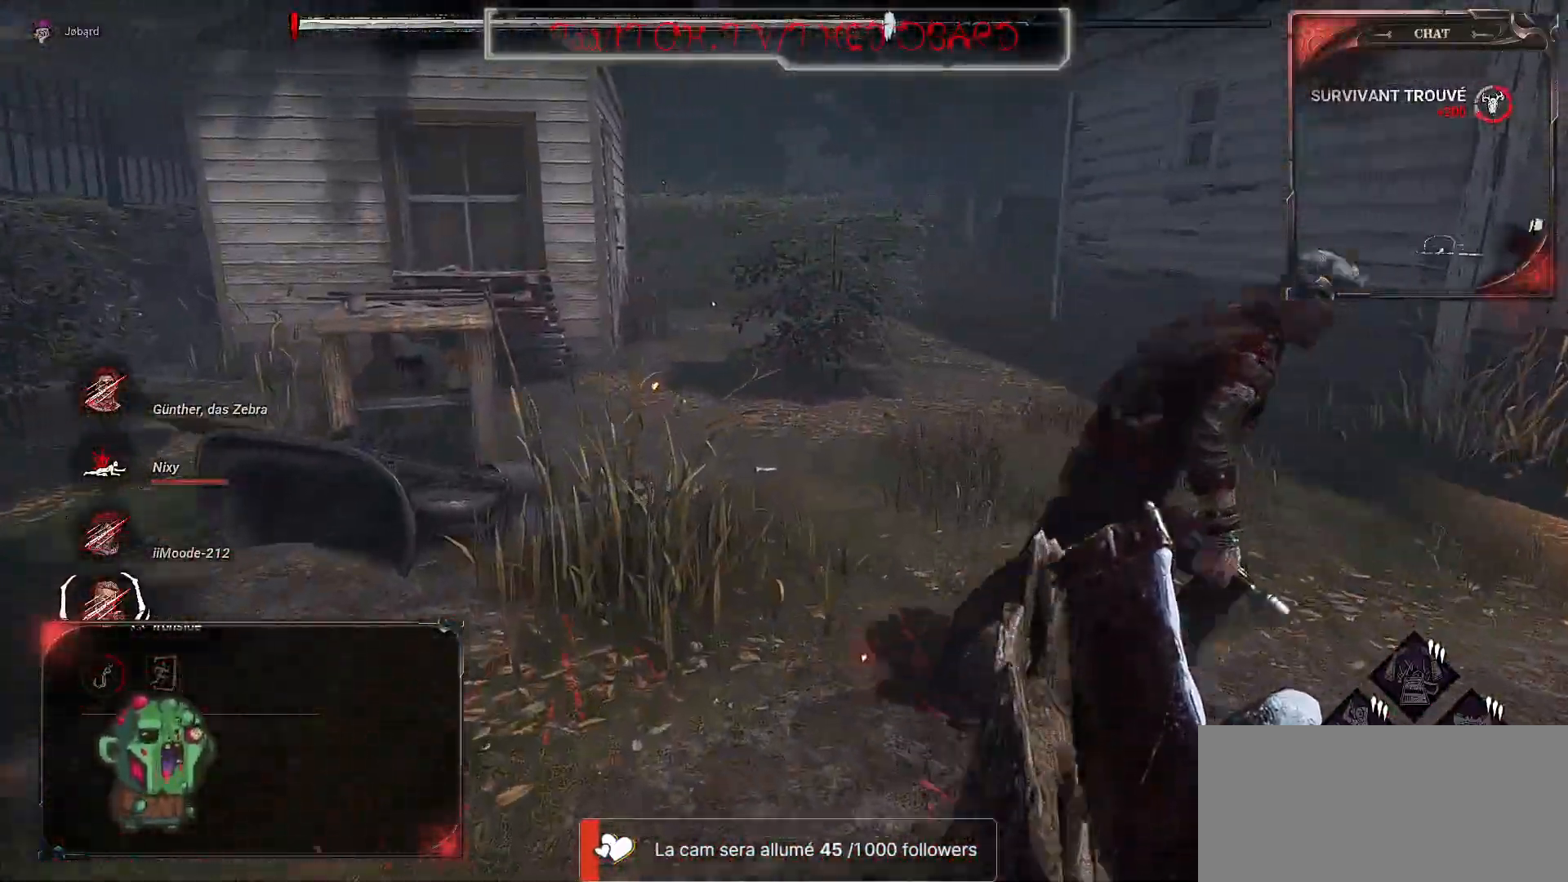
{"keys": ["z"], "mouse": ["left"], "events": [[200, "mouse_left", "down"]]}
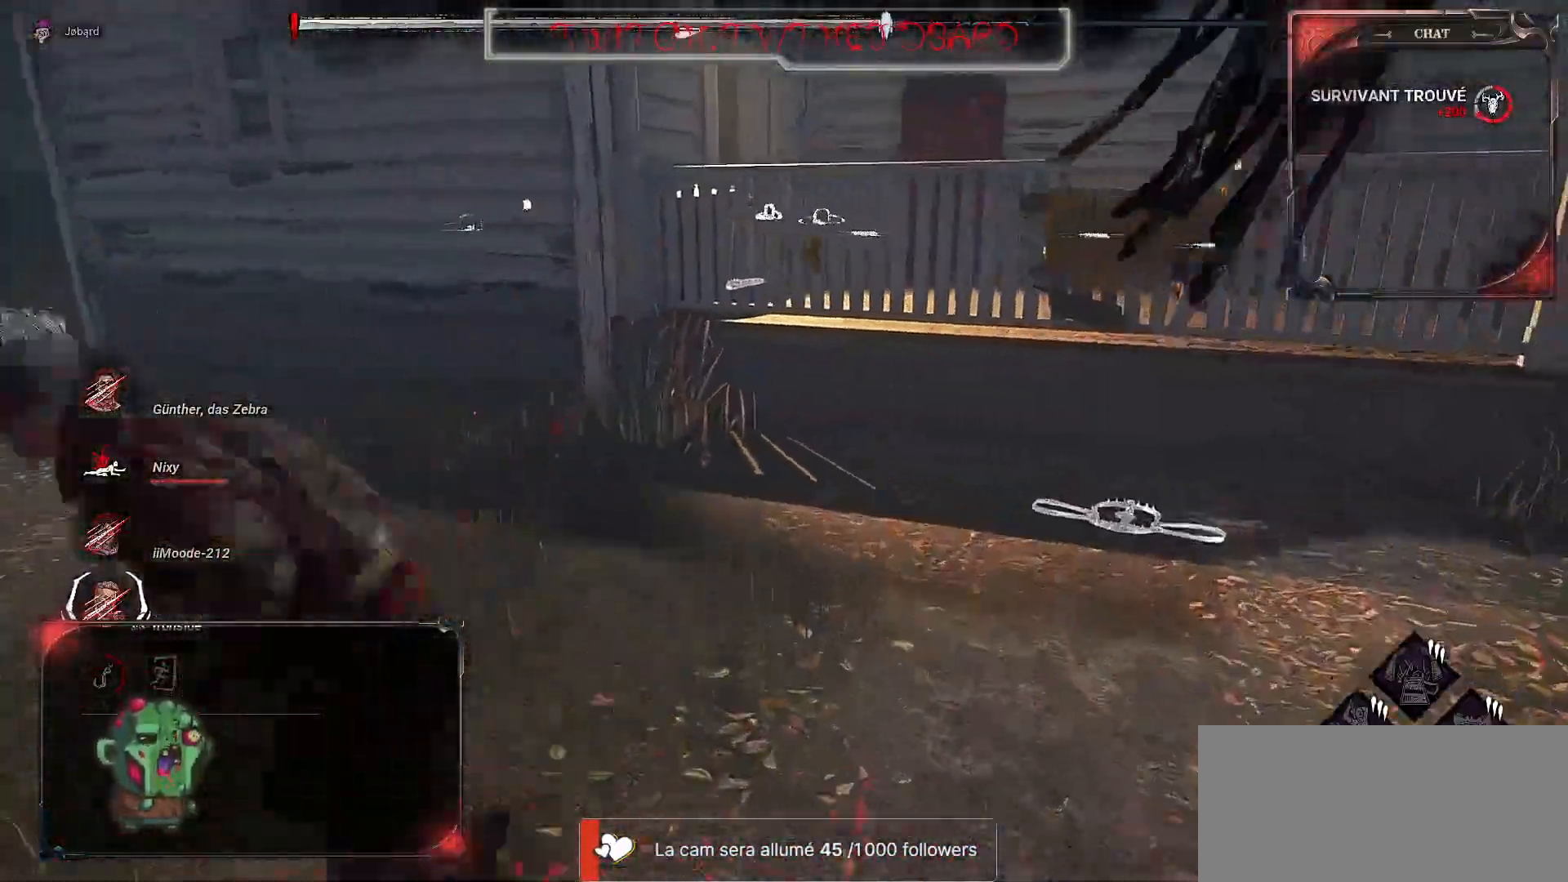
{"keys": ["q", "z"], "mouse": [], "events": [[50, "q", "down"], [367, "mouse_left", "up"]]}
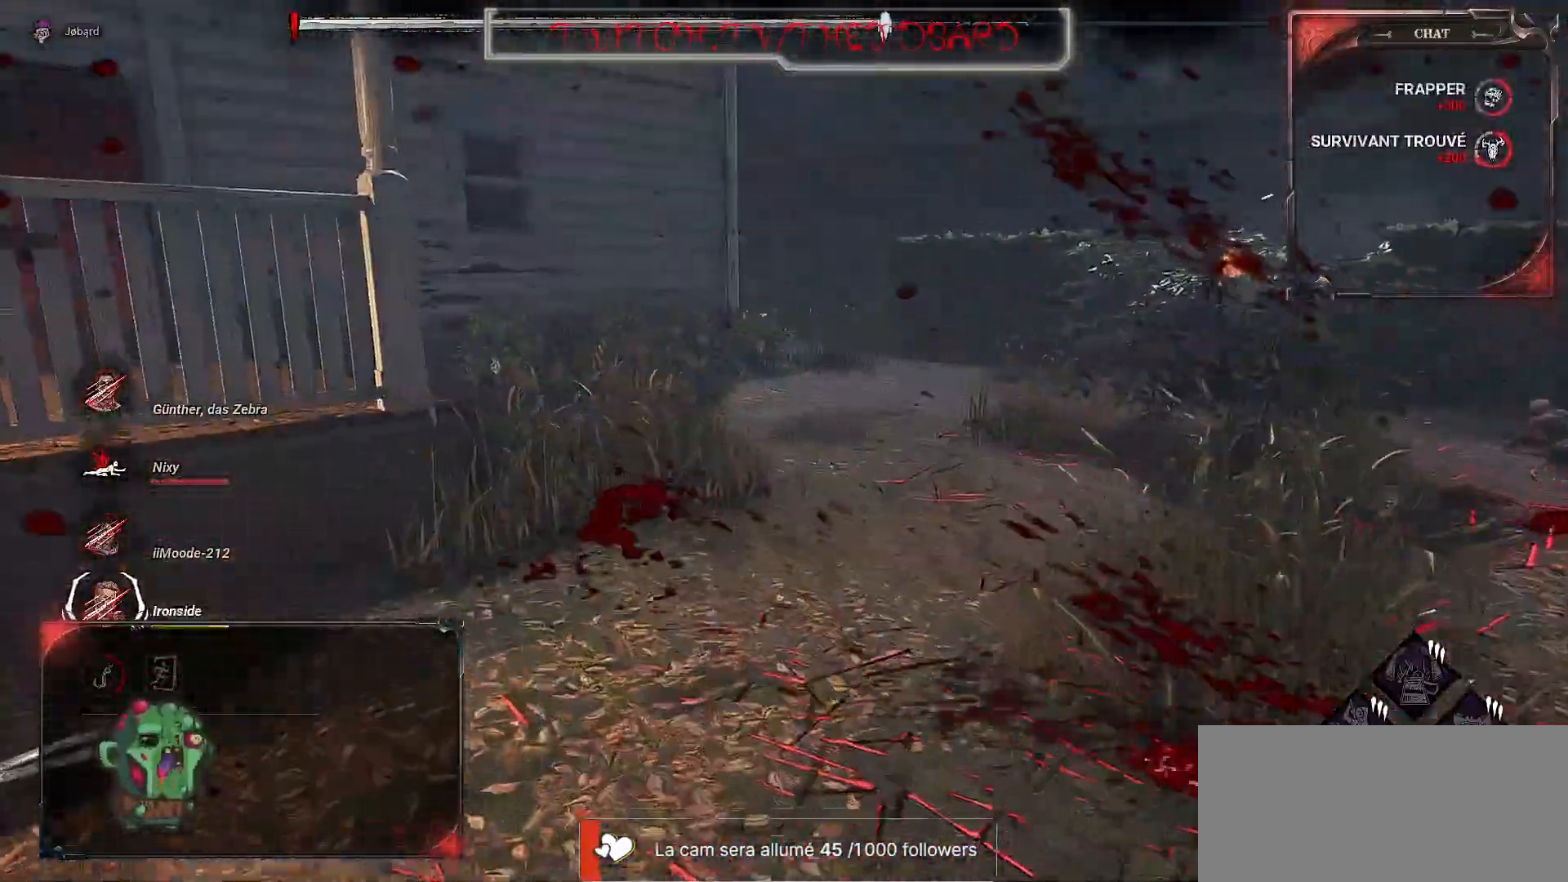
{"keys": ["z"], "mouse": [], "events": [[167, "q", "up"]]}
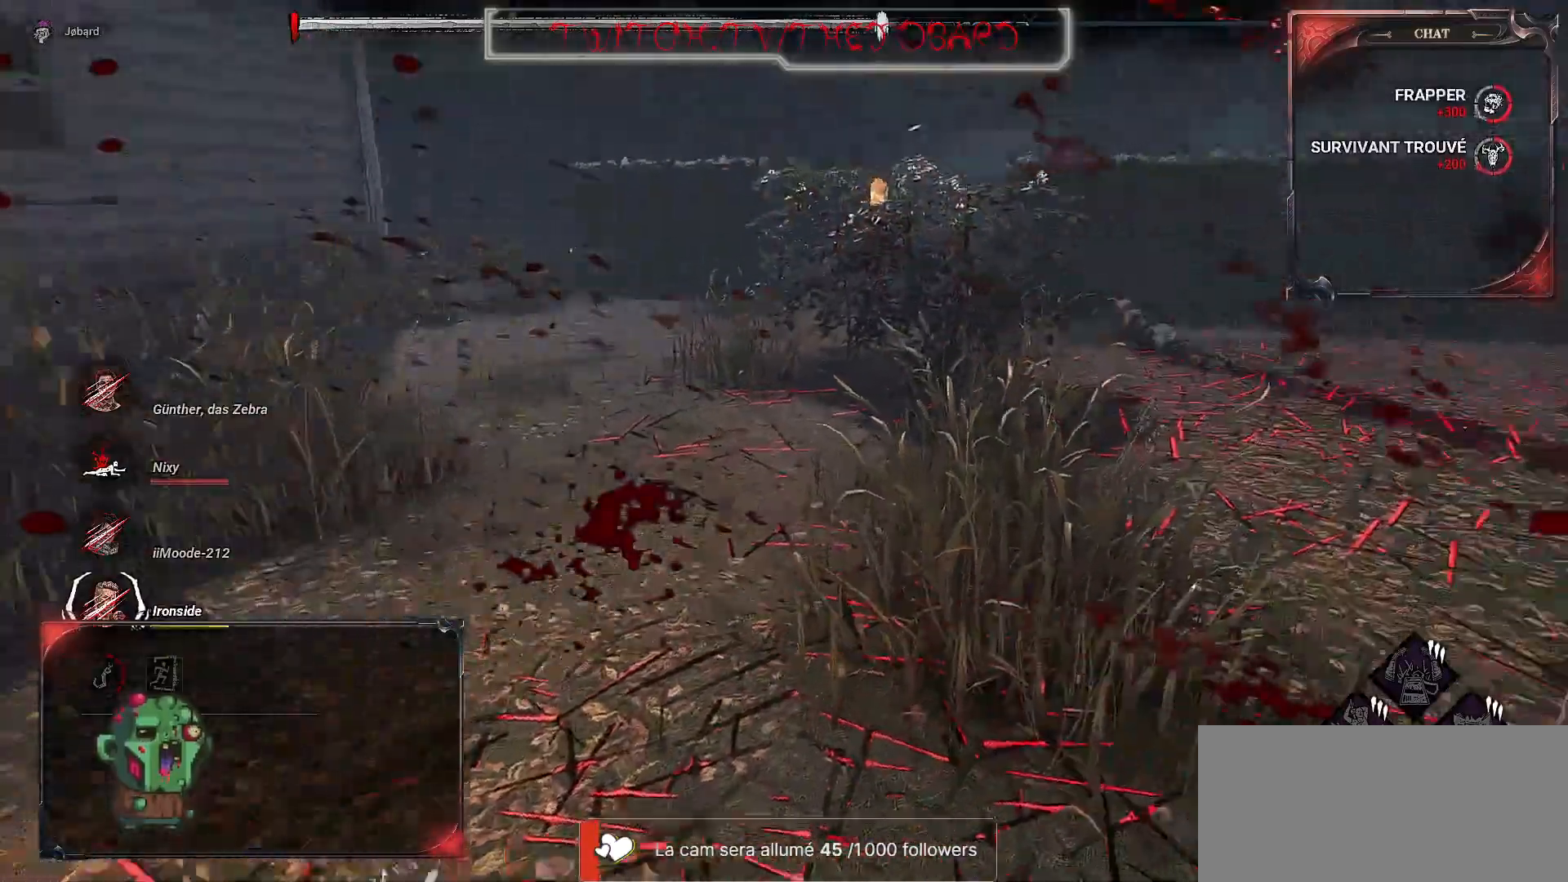
{"keys": ["z"], "mouse": [], "events": []}